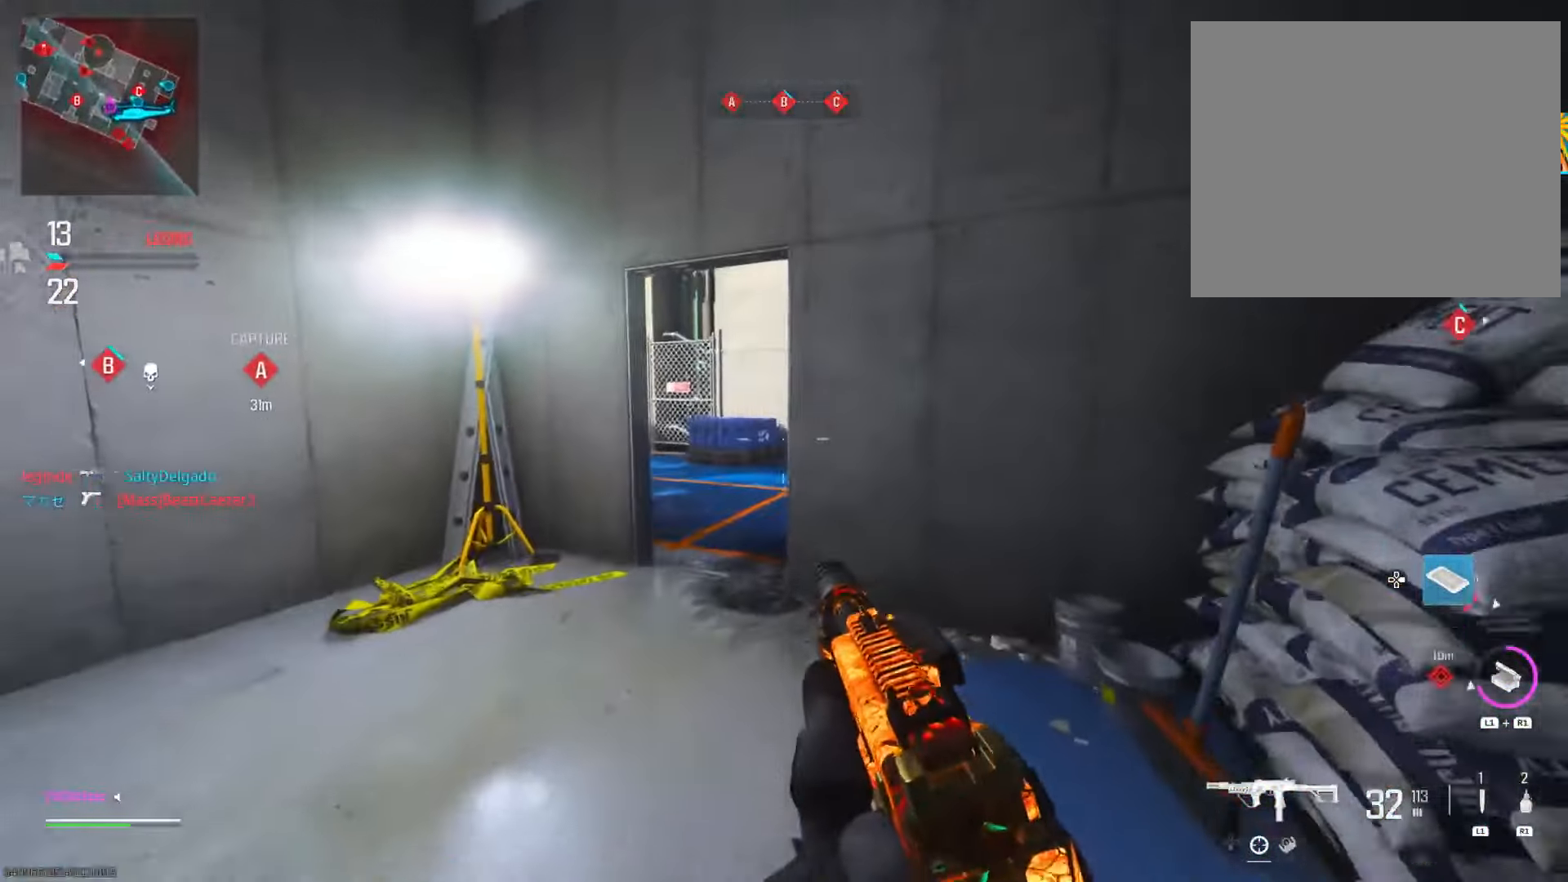
Gameplay with a controller (PlayStation layout); each line is a JSON object with the inputs held at the frame after it. "events" lists button and stick changes between this image and that frame as [ms after this image, input, new state], when the widget could be followed in between. Not read: R2.
{"buttons": ["L2"], "left_stick": "up", "right_stick": "left", "events": [[50, "left_stick", "up-left"], [100, "right_stick", "left"], [217, "L2", "down"], [234, "left_stick", "right"], [484, "left_stick", "up"]]}
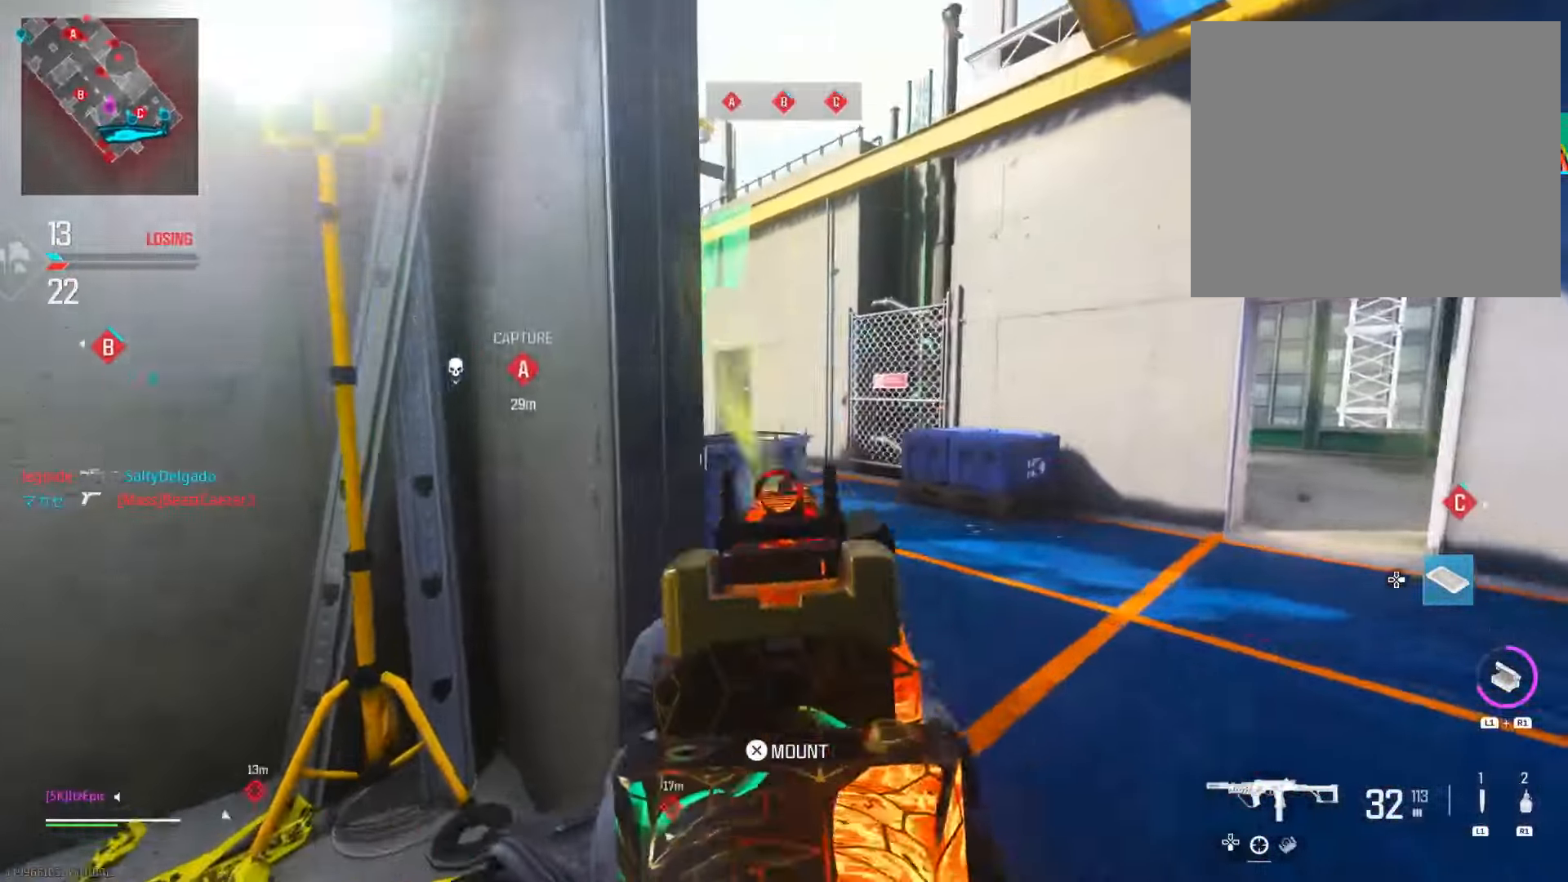
{"buttons": ["L2"], "left_stick": "right", "right_stick": "left", "events": [[33, "left_stick", "left"], [199, "left_stick", "right"]]}
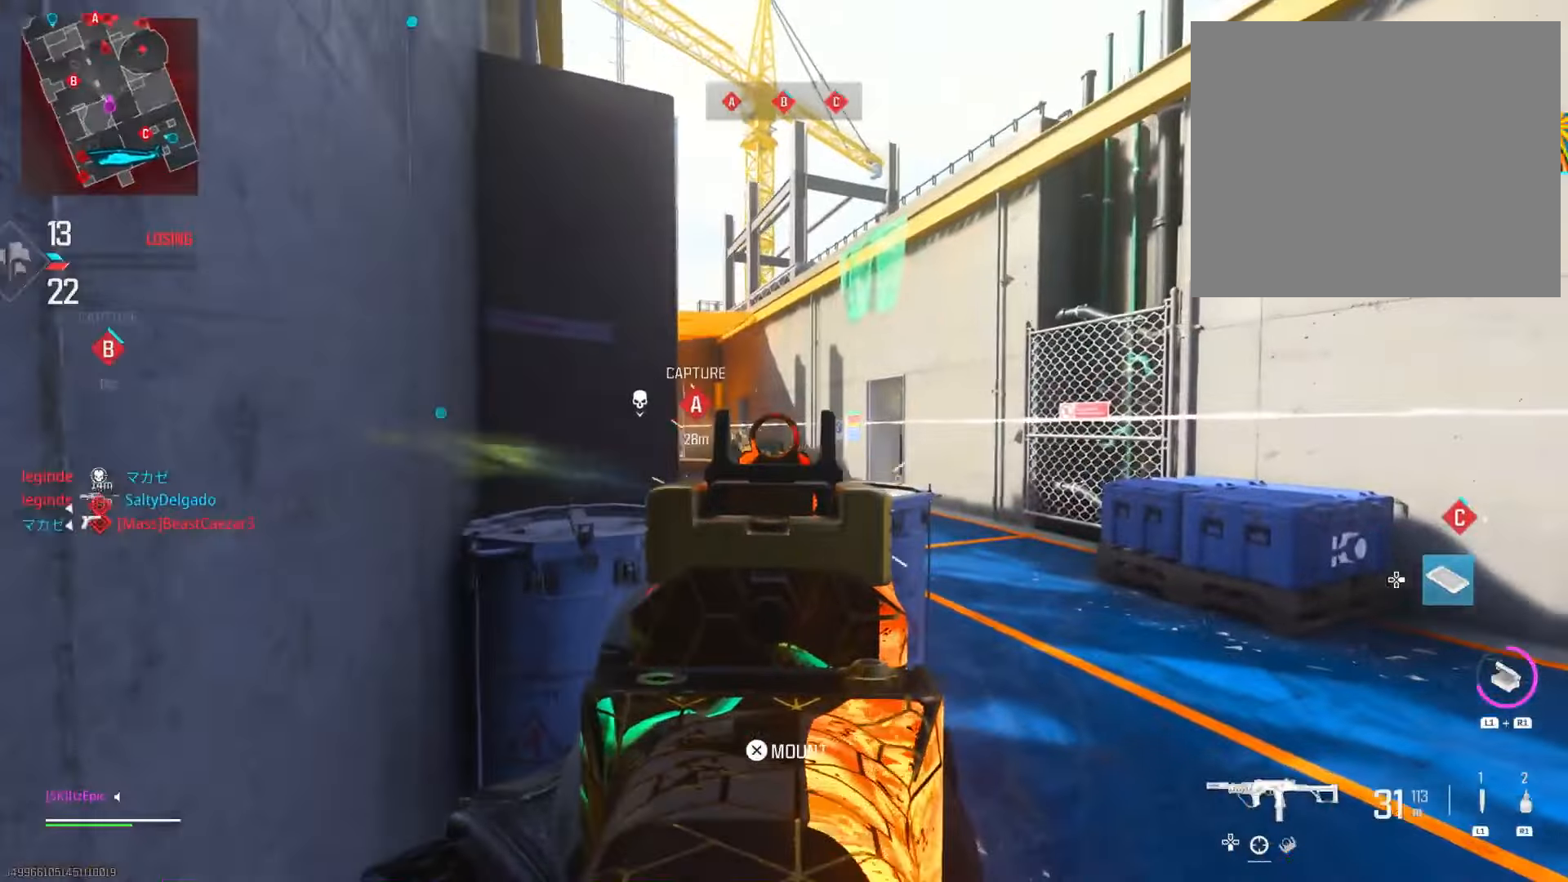
{"buttons": ["L2"], "left_stick": "down-left", "right_stick": "down-left", "events": [[167, "left_stick", "left"], [183, "right_stick", "center"], [383, "right_stick", "down-left"], [417, "left_stick", "down-left"]]}
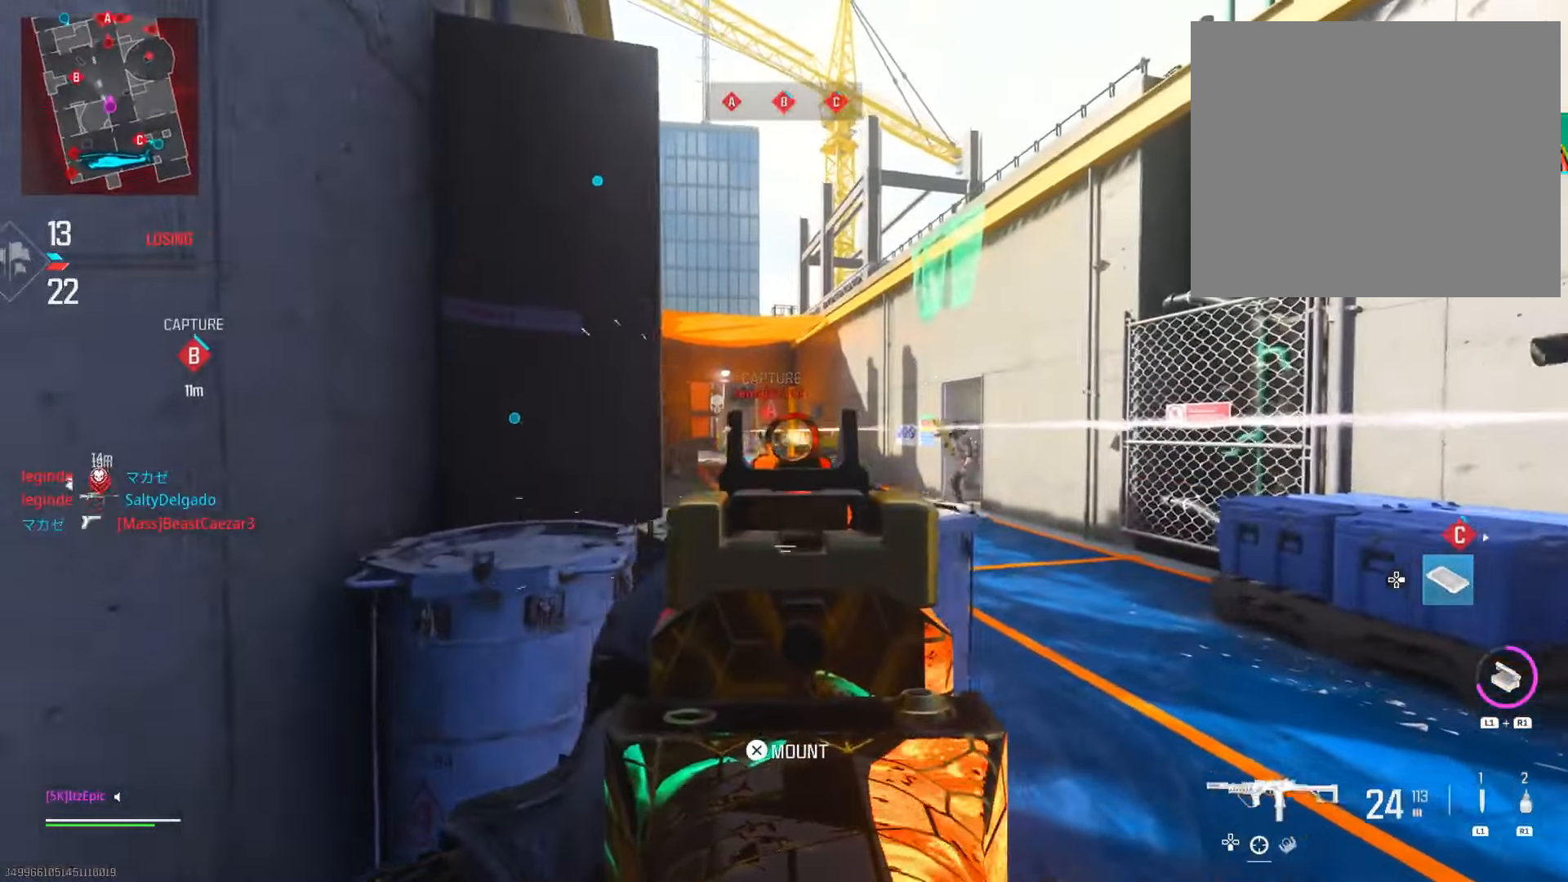
{"buttons": ["L2"], "left_stick": "left", "right_stick": "right", "events": [[50, "left_stick", "down-right"], [67, "right_stick", "down-right"], [200, "right_stick", "down-left"], [351, "right_stick", "right"], [401, "left_stick", "left"]]}
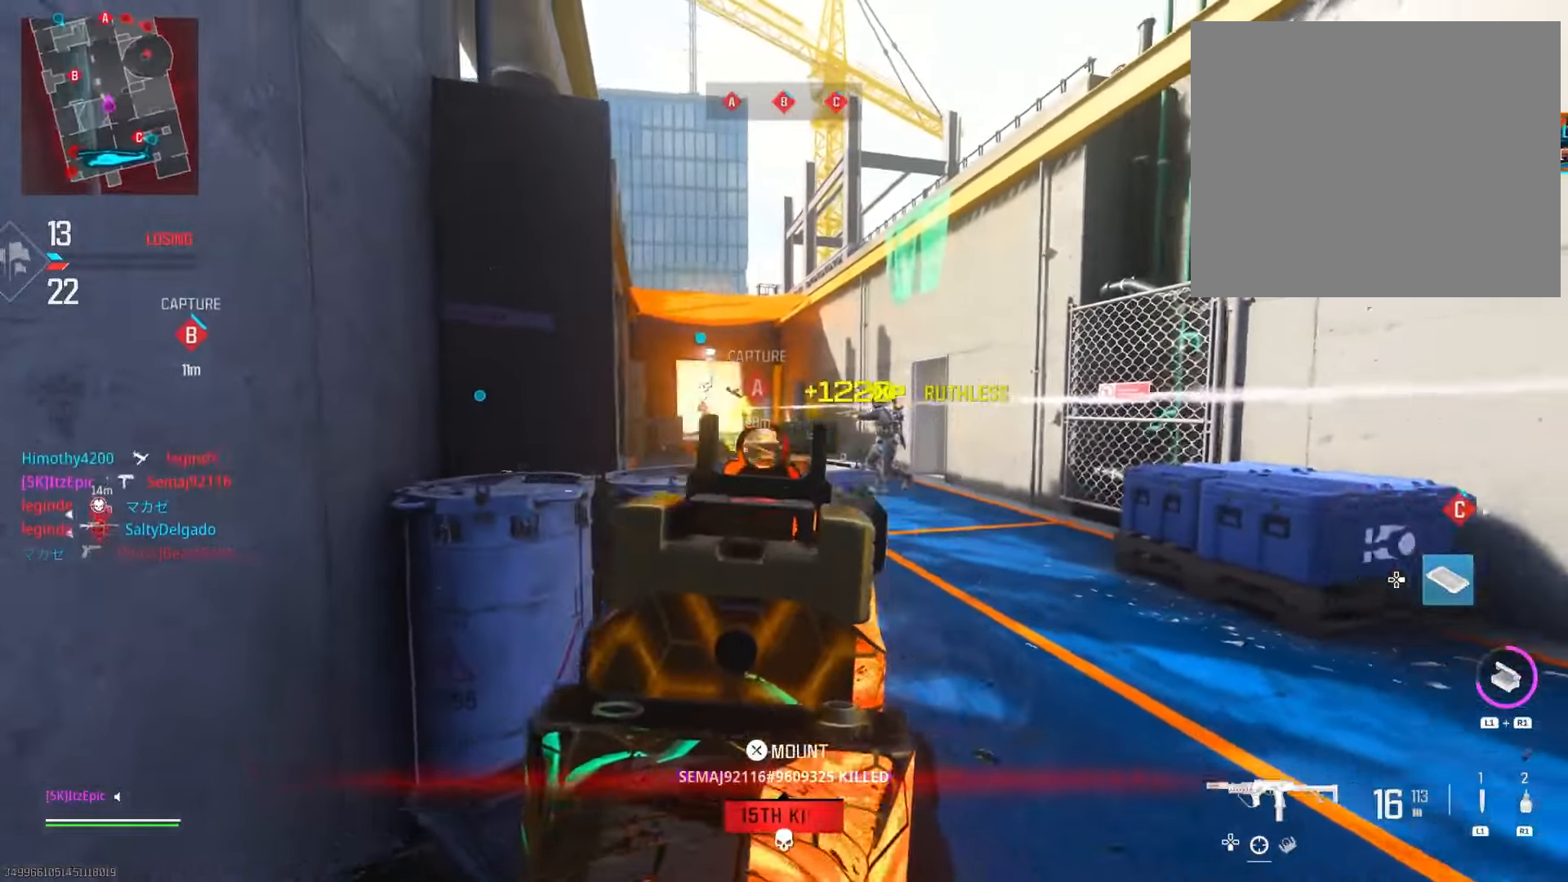
{"buttons": ["L2"], "left_stick": "down-right", "right_stick": "center", "events": [[50, "right_stick", "center"], [233, "right_stick", "left"], [367, "left_stick", "down-right"], [417, "right_stick", "center"]]}
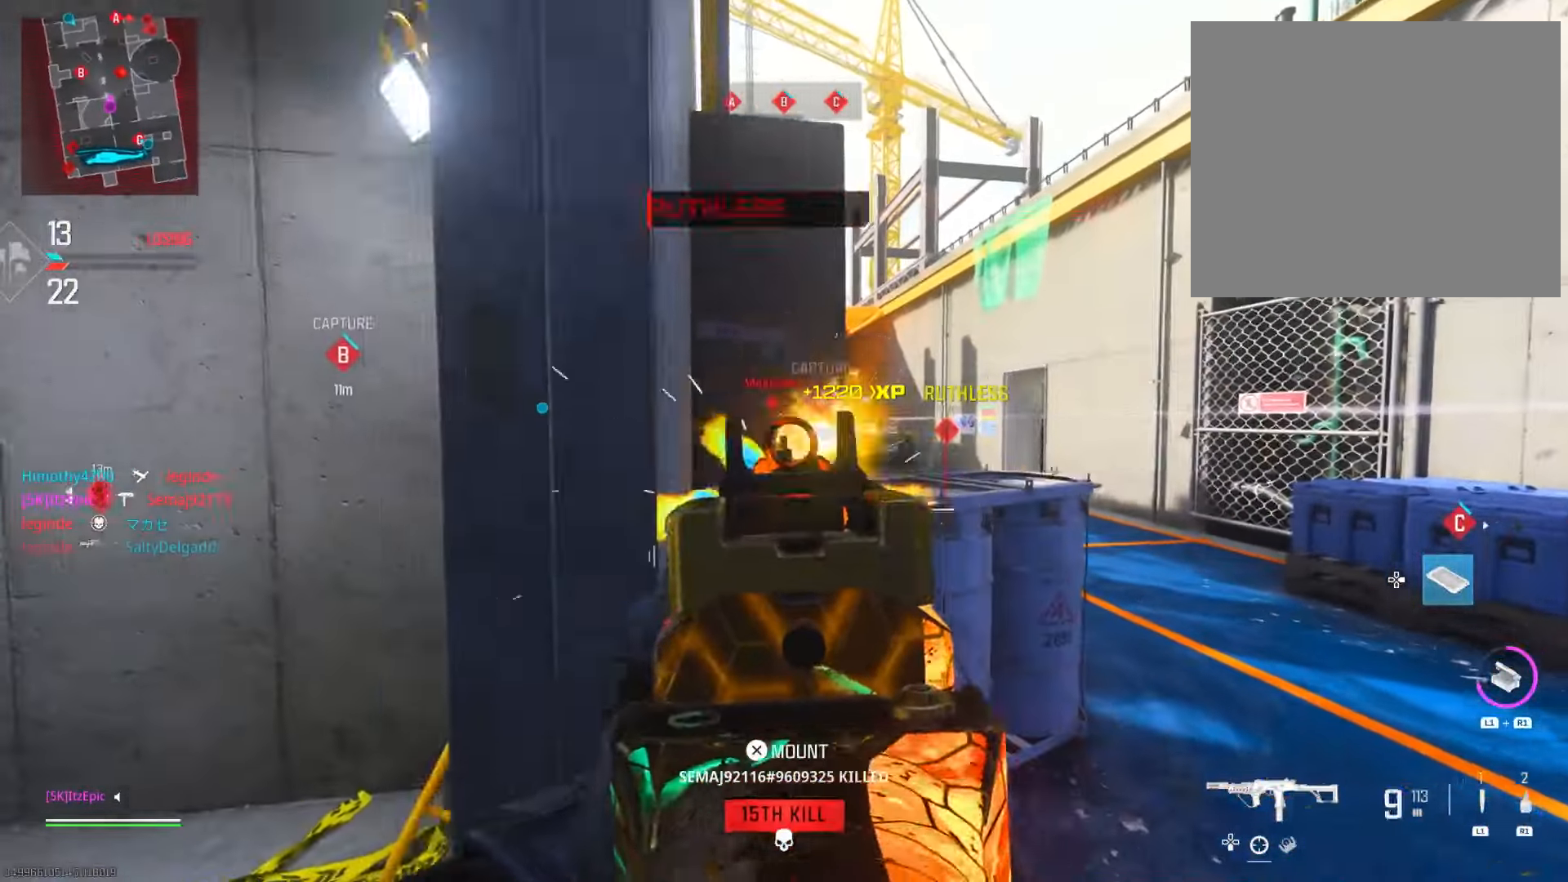
{"buttons": ["R1"], "left_stick": "down", "right_stick": "left", "events": [[17, "left_stick", "right"], [84, "right_stick", "left"], [150, "L2", "up"], [167, "left_stick", "up-right"], [284, "right_stick", "center"], [417, "right_stick", "left"], [467, "R1", "down"], [467, "left_stick", "down"]]}
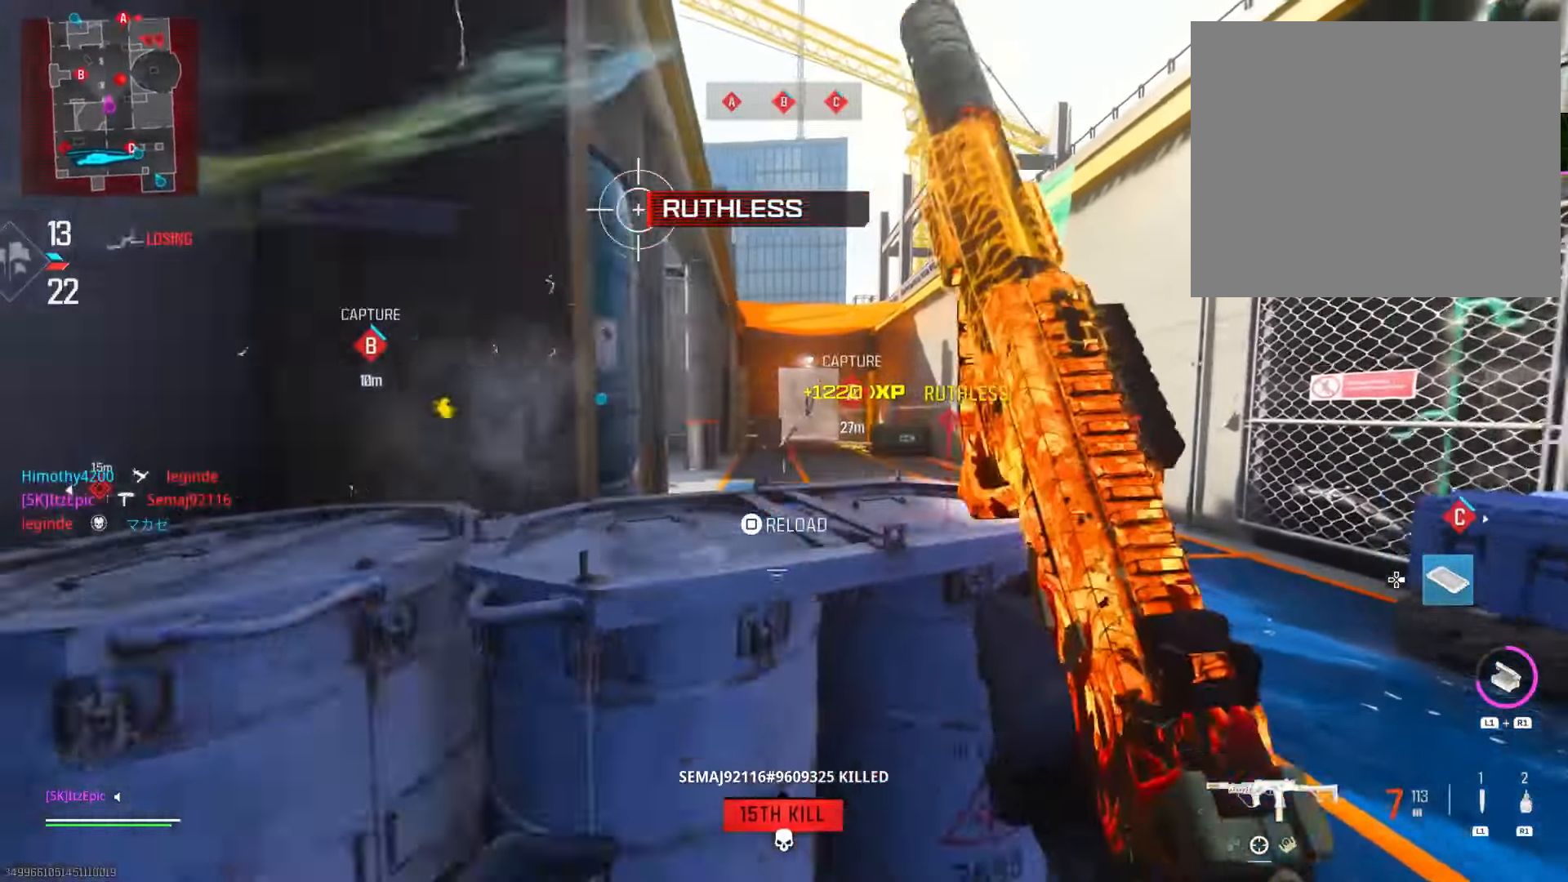
{"buttons": [], "left_stick": "up-right", "right_stick": "left", "events": [[66, "left_stick", "down-right"], [117, "R1", "up"], [233, "left_stick", "right"], [333, "left_stick", "up-right"], [333, "right_stick", "center"], [400, "right_stick", "left"]]}
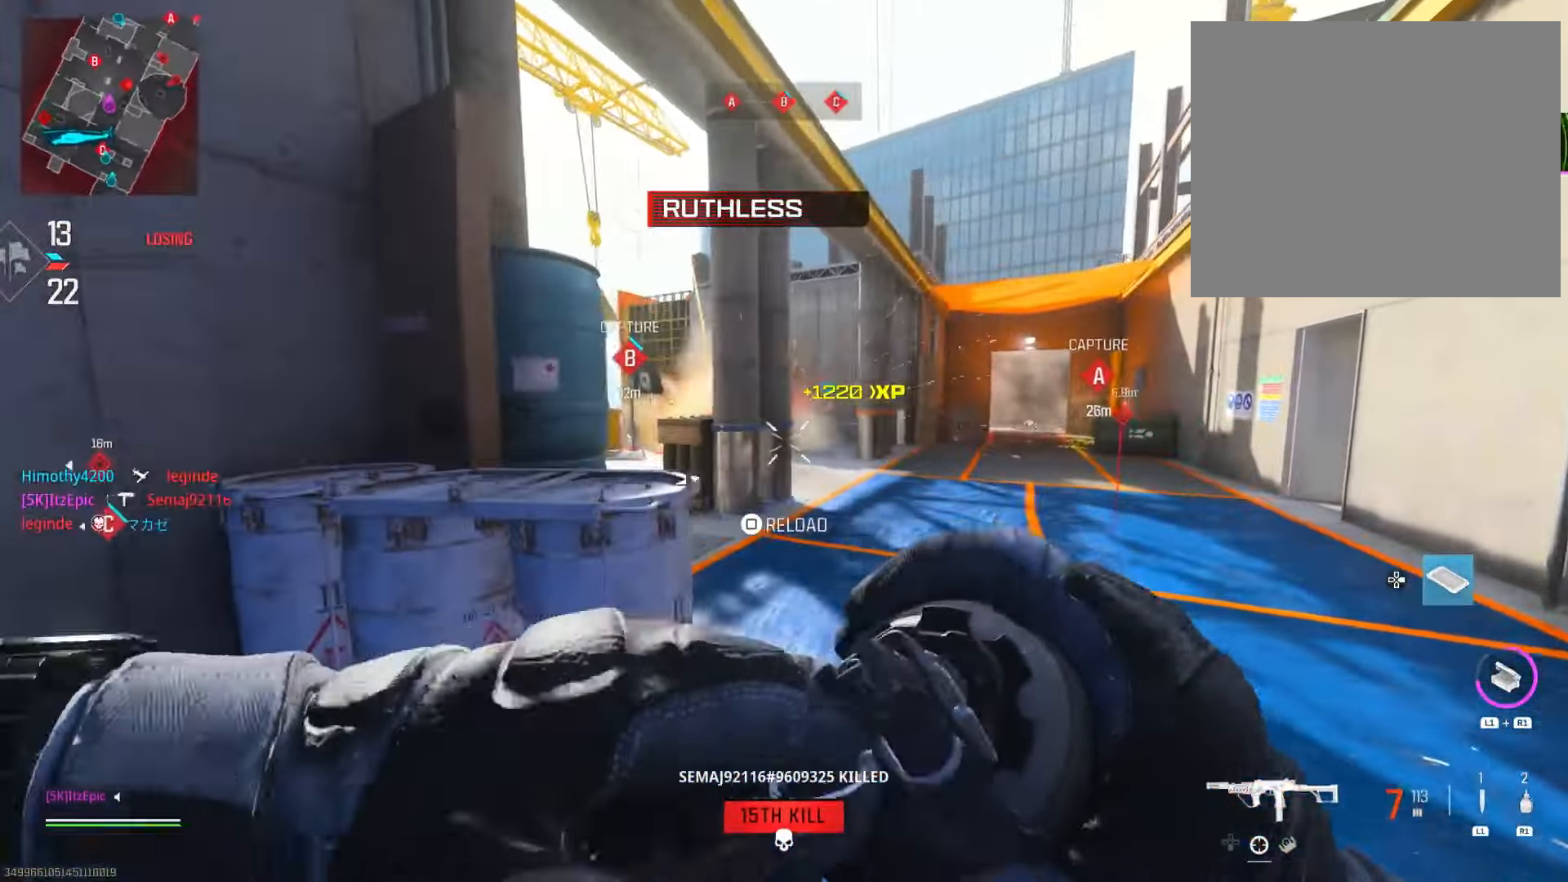
{"buttons": [], "left_stick": "down-left", "right_stick": "down-left", "events": [[100, "left_stick", "left"], [200, "left_stick", "down-left"], [200, "right_stick", "up"], [250, "right_stick", "right"], [351, "right_stick", "down-right"], [484, "right_stick", "down-left"]]}
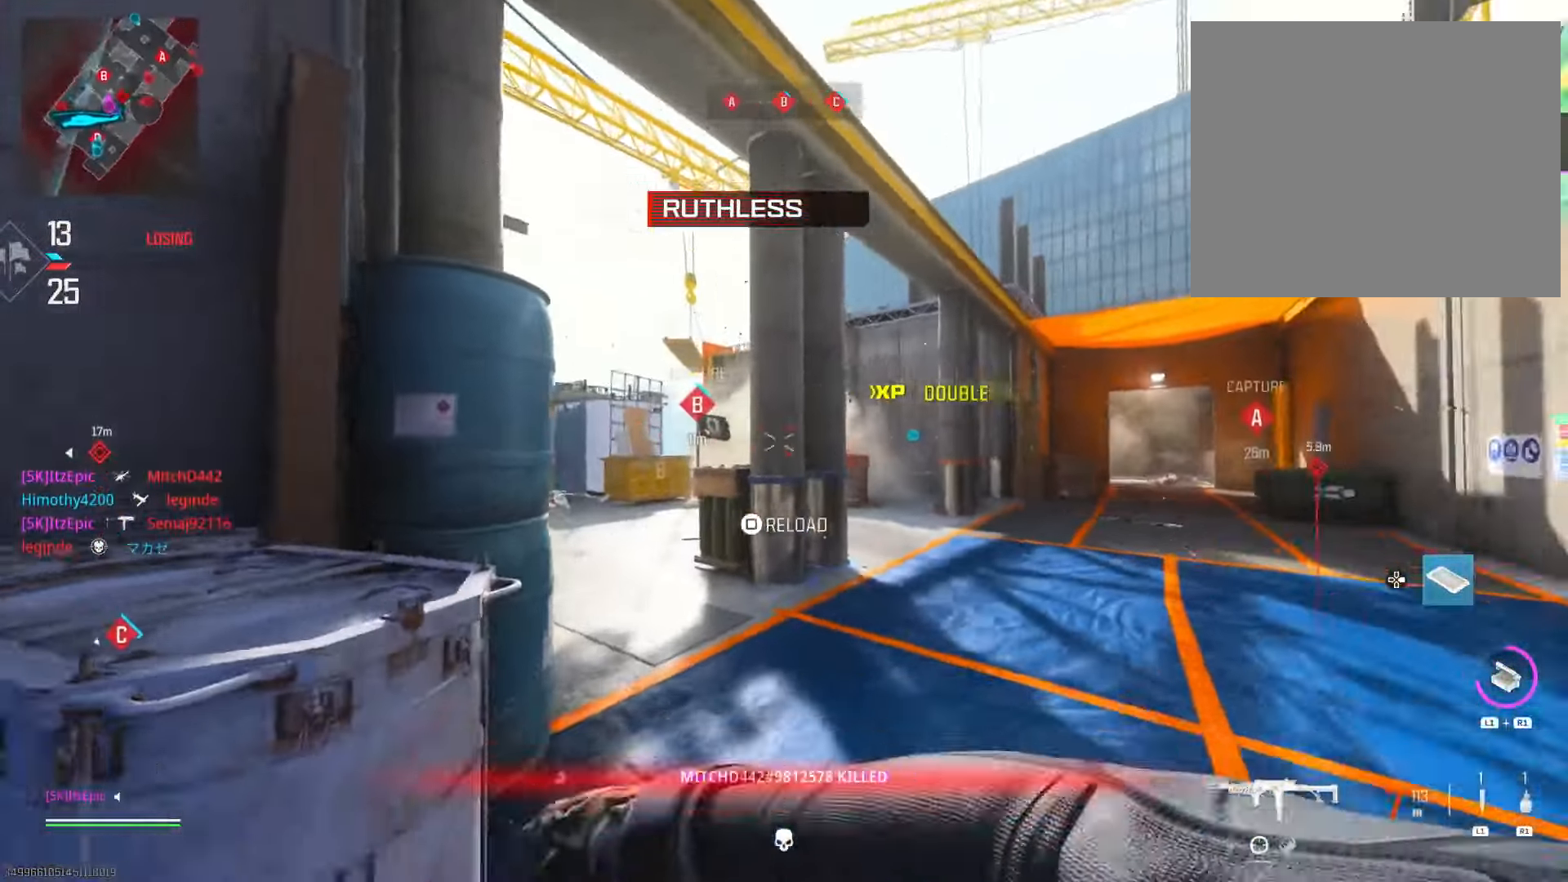
{"buttons": [], "left_stick": "up-left", "right_stick": "center", "events": [[33, "right_stick", "left"], [83, "left_stick", "left"], [200, "left_stick", "up"], [233, "right_stick", "center"], [350, "left_stick", "up-left"], [350, "right_stick", "left"], [500, "right_stick", "center"]]}
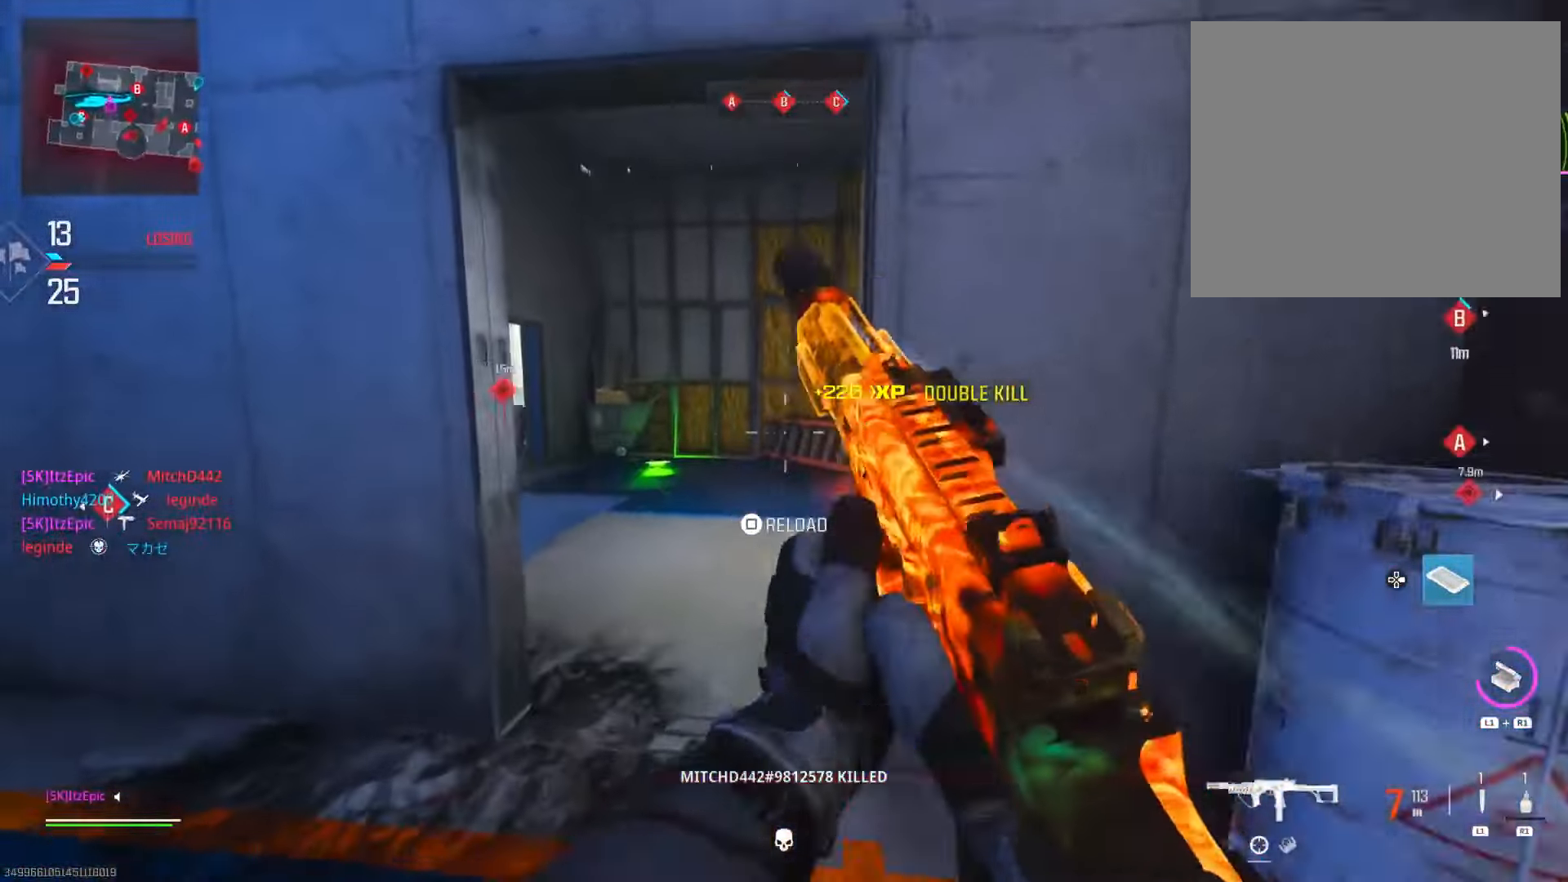
{"buttons": [], "left_stick": "left", "right_stick": "center", "events": [[34, "left_stick", "up"], [117, "SQUARE", "down"], [217, "left_stick", "left"], [250, "SQUARE", "up"]]}
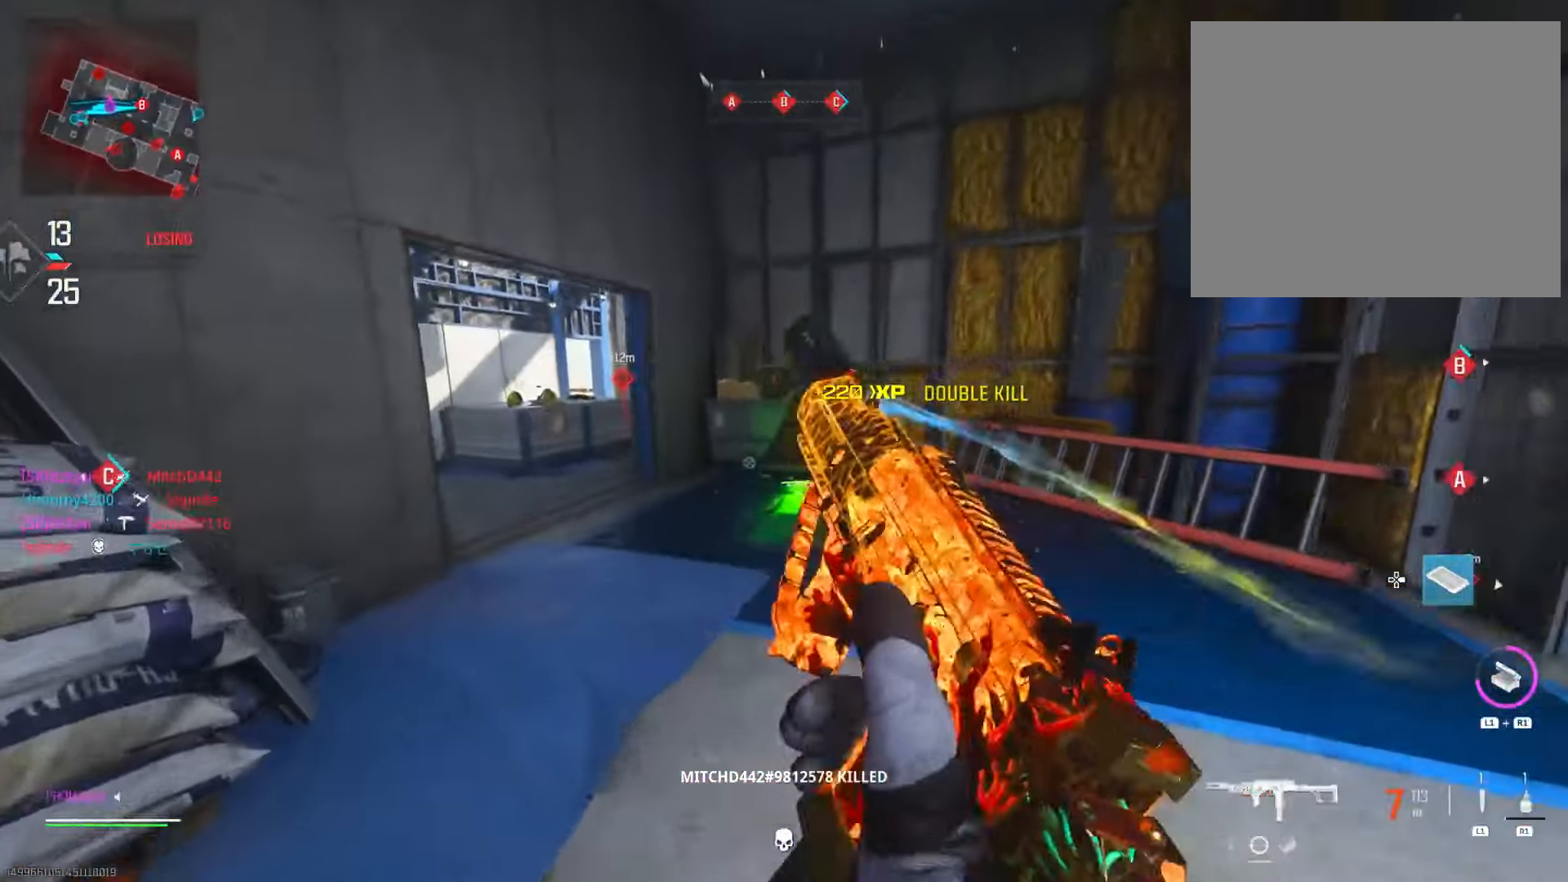
{"buttons": [], "left_stick": "up", "right_stick": "right", "events": [[150, "right_stick", "right"], [167, "left_stick", "down-left"], [317, "left_stick", "center"], [400, "left_stick", "up-right"], [450, "left_stick", "up"]]}
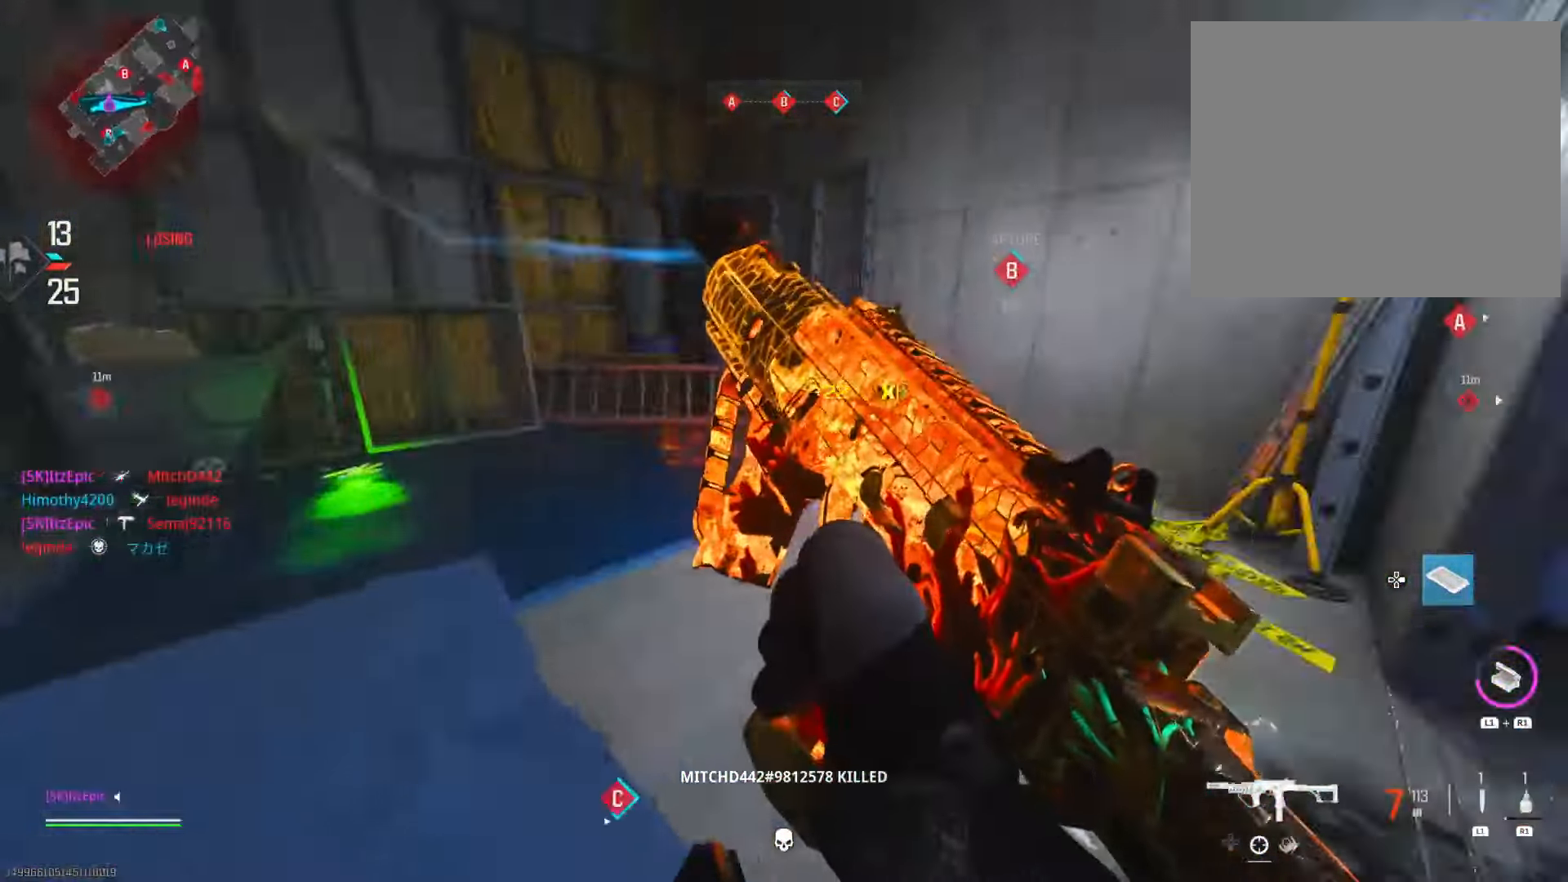
{"buttons": ["L2"], "left_stick": "left", "right_stick": "right", "events": [[34, "left_stick", "left"], [100, "right_stick", "center"], [150, "right_stick", "right"], [501, "L2", "down"]]}
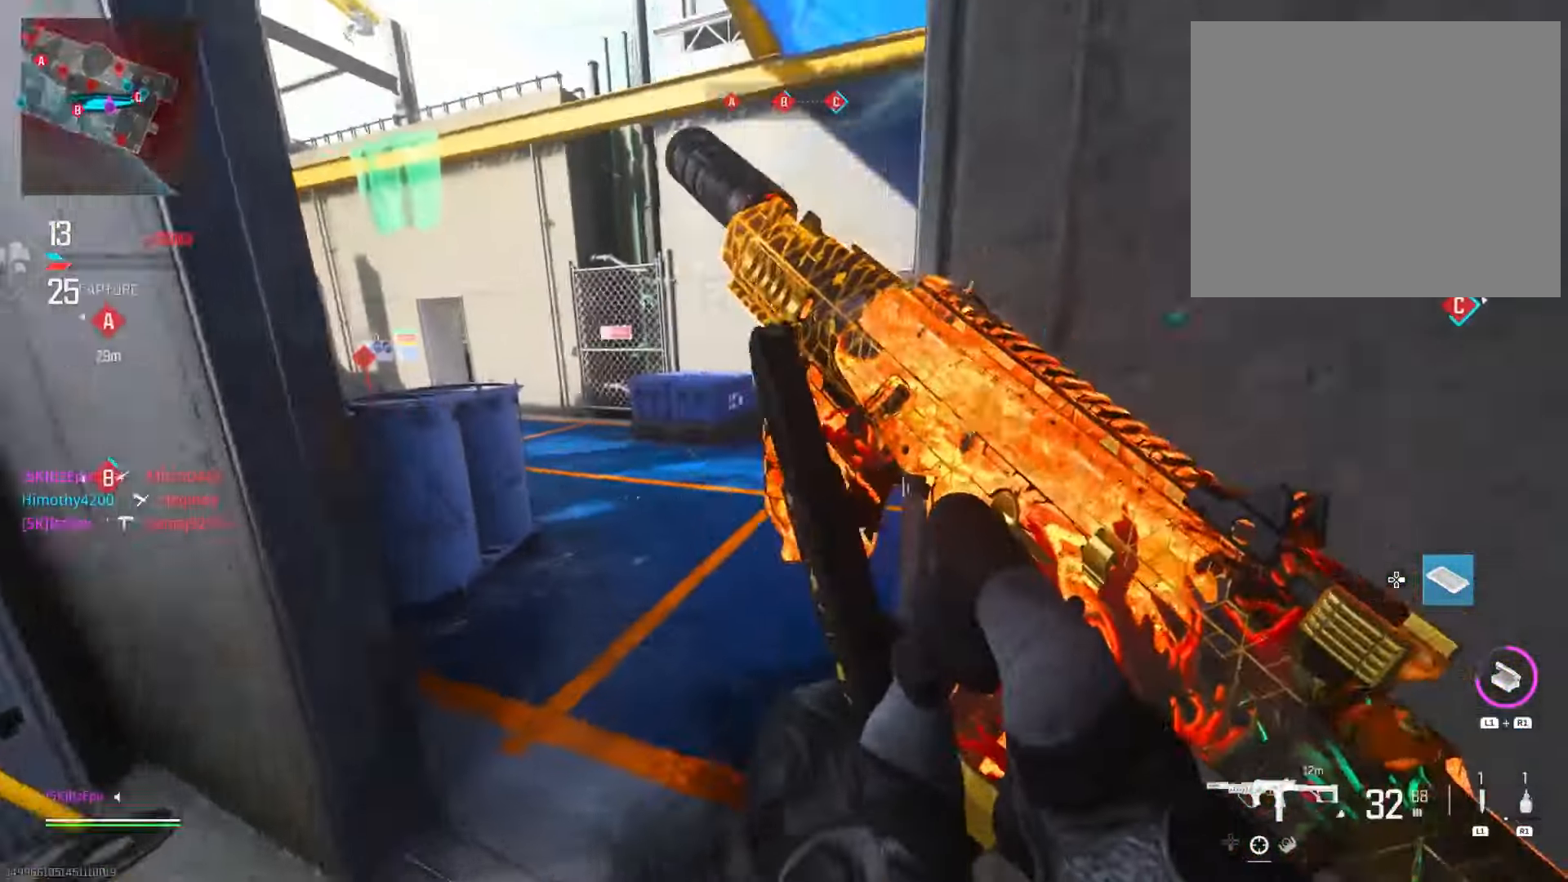
{"buttons": ["L2"], "left_stick": "down", "right_stick": "up-left", "events": [[50, "right_stick", "left"], [66, "left_stick", "down-left"], [200, "right_stick", "up"], [234, "left_stick", "down-right"], [334, "right_stick", "up-left"], [434, "left_stick", "down"]]}
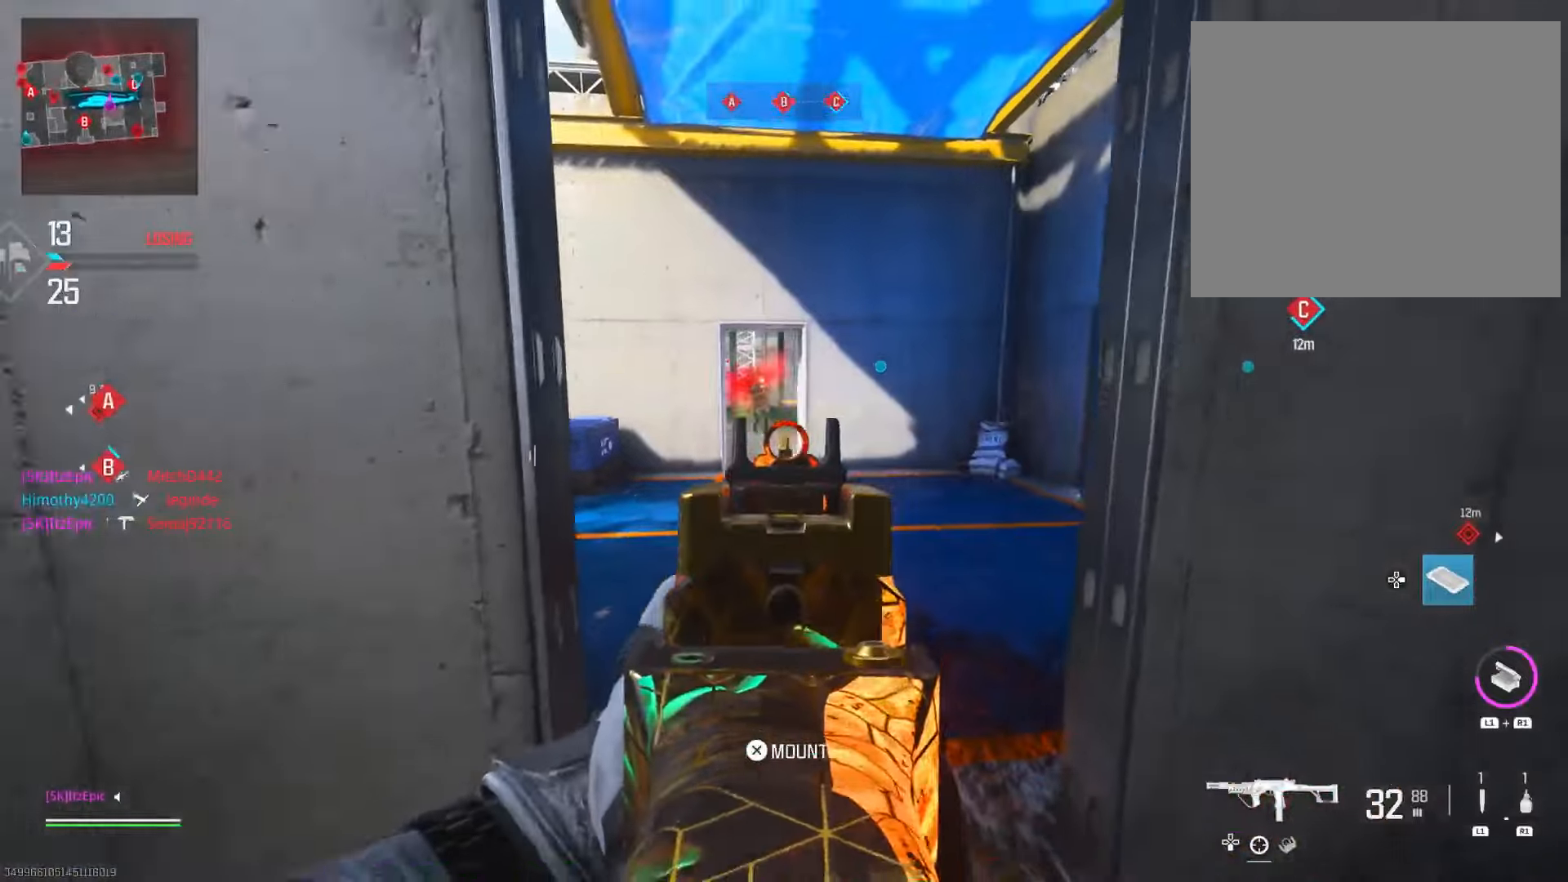
{"buttons": [], "left_stick": "up", "right_stick": "left", "events": [[183, "left_stick", "center"], [183, "right_stick", "center"], [233, "right_stick", "down-right"], [250, "left_stick", "left"], [283, "right_stick", "down"], [333, "left_stick", "center"], [400, "left_stick", "up"], [417, "L2", "up"], [433, "right_stick", "left"]]}
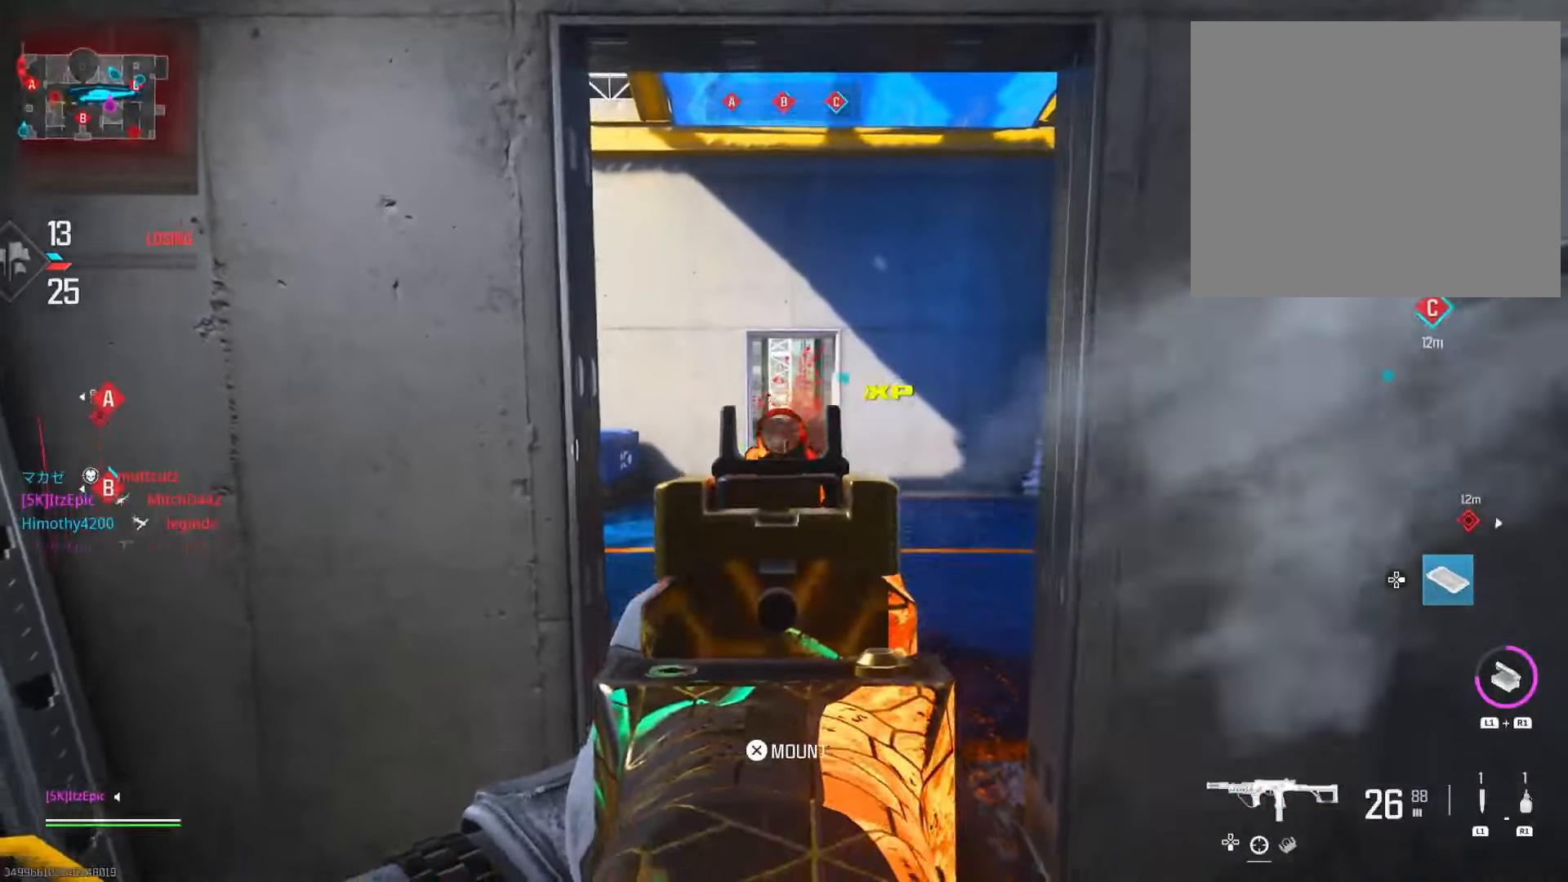
{"buttons": ["L2"], "left_stick": "left", "right_stick": "up-right", "events": [[17, "left_stick", "up-right"], [234, "L2", "down"], [367, "left_stick", "left"], [434, "right_stick", "up"], [484, "right_stick", "up-right"]]}
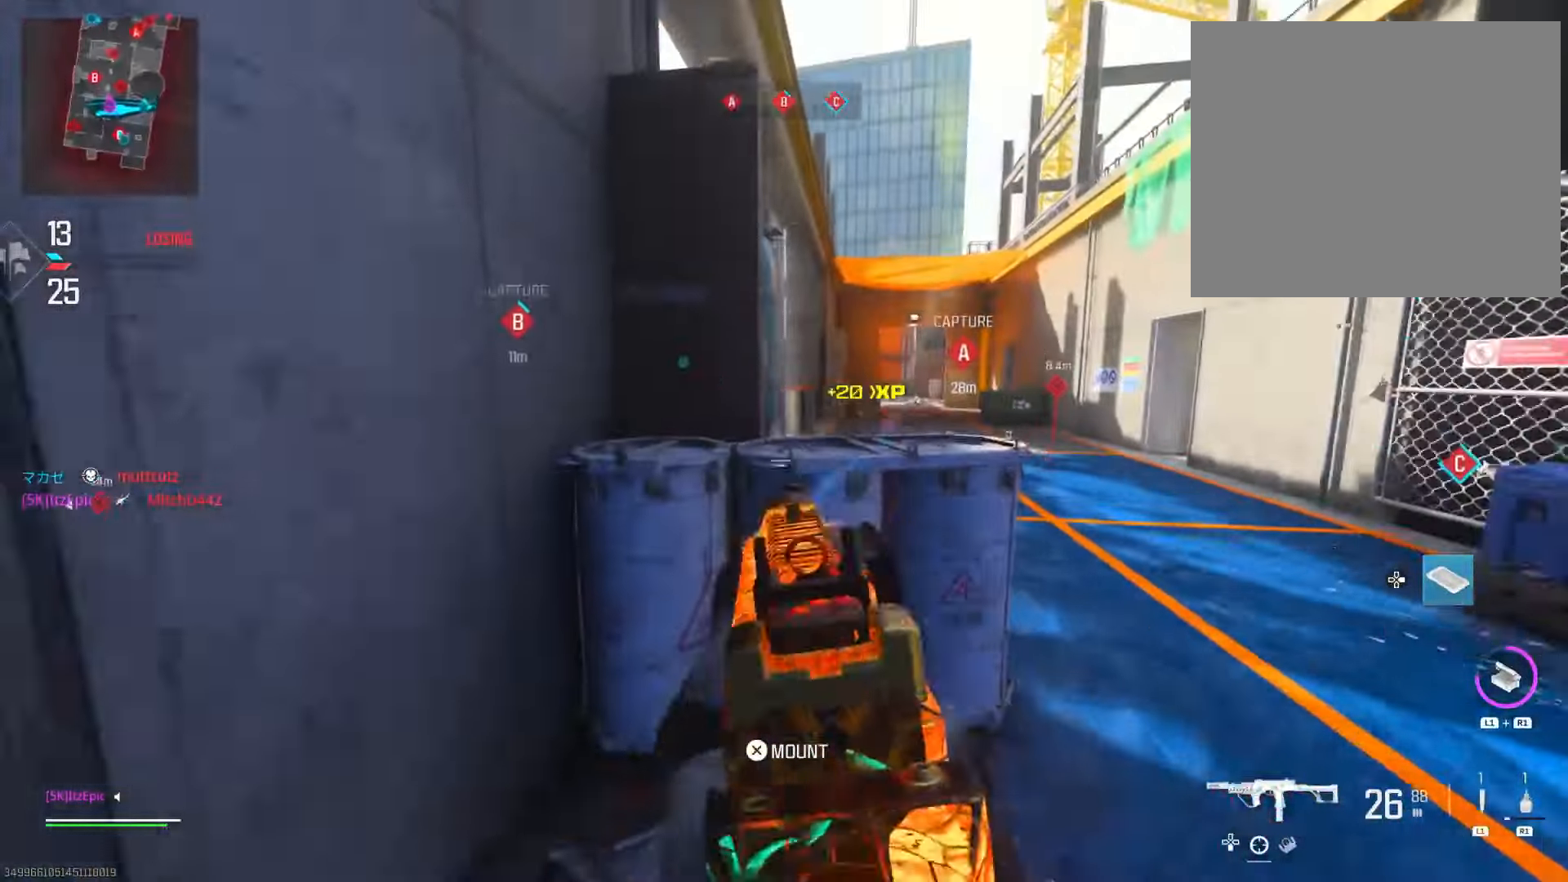
{"buttons": ["L2"], "left_stick": "down-right", "right_stick": "right", "events": [[66, "left_stick", "up"], [83, "right_stick", "center"], [150, "left_stick", "right"], [183, "right_stick", "left"], [333, "right_stick", "center"], [400, "right_stick", "right"], [484, "left_stick", "down-right"]]}
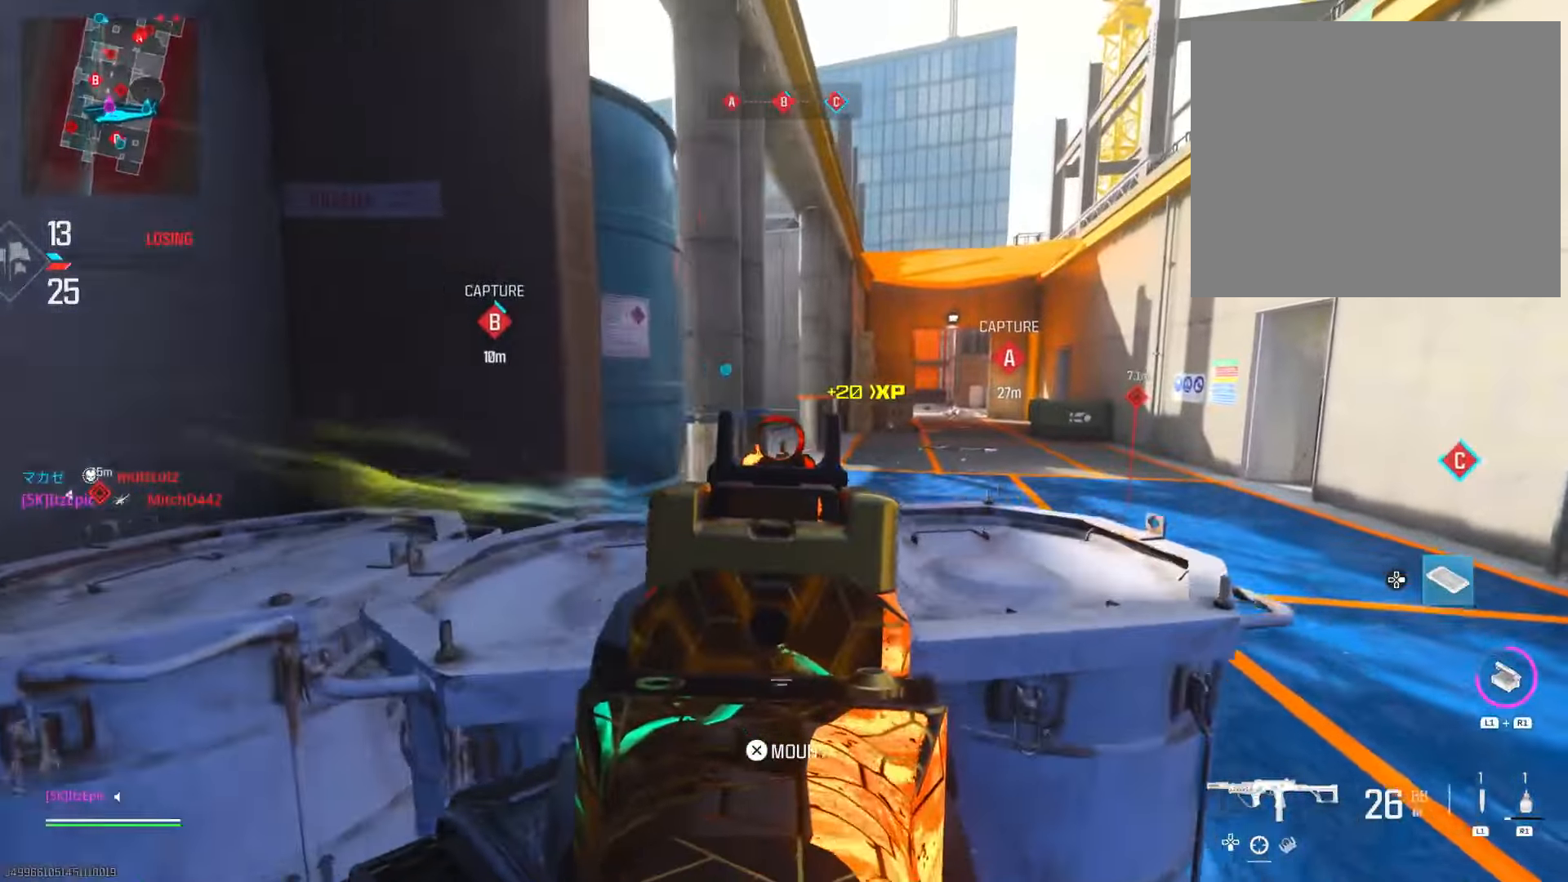
{"buttons": [], "left_stick": "up-right", "right_stick": "center", "events": [[200, "L2", "up"], [250, "right_stick", "down-right"], [451, "left_stick", "up-right"], [451, "right_stick", "center"]]}
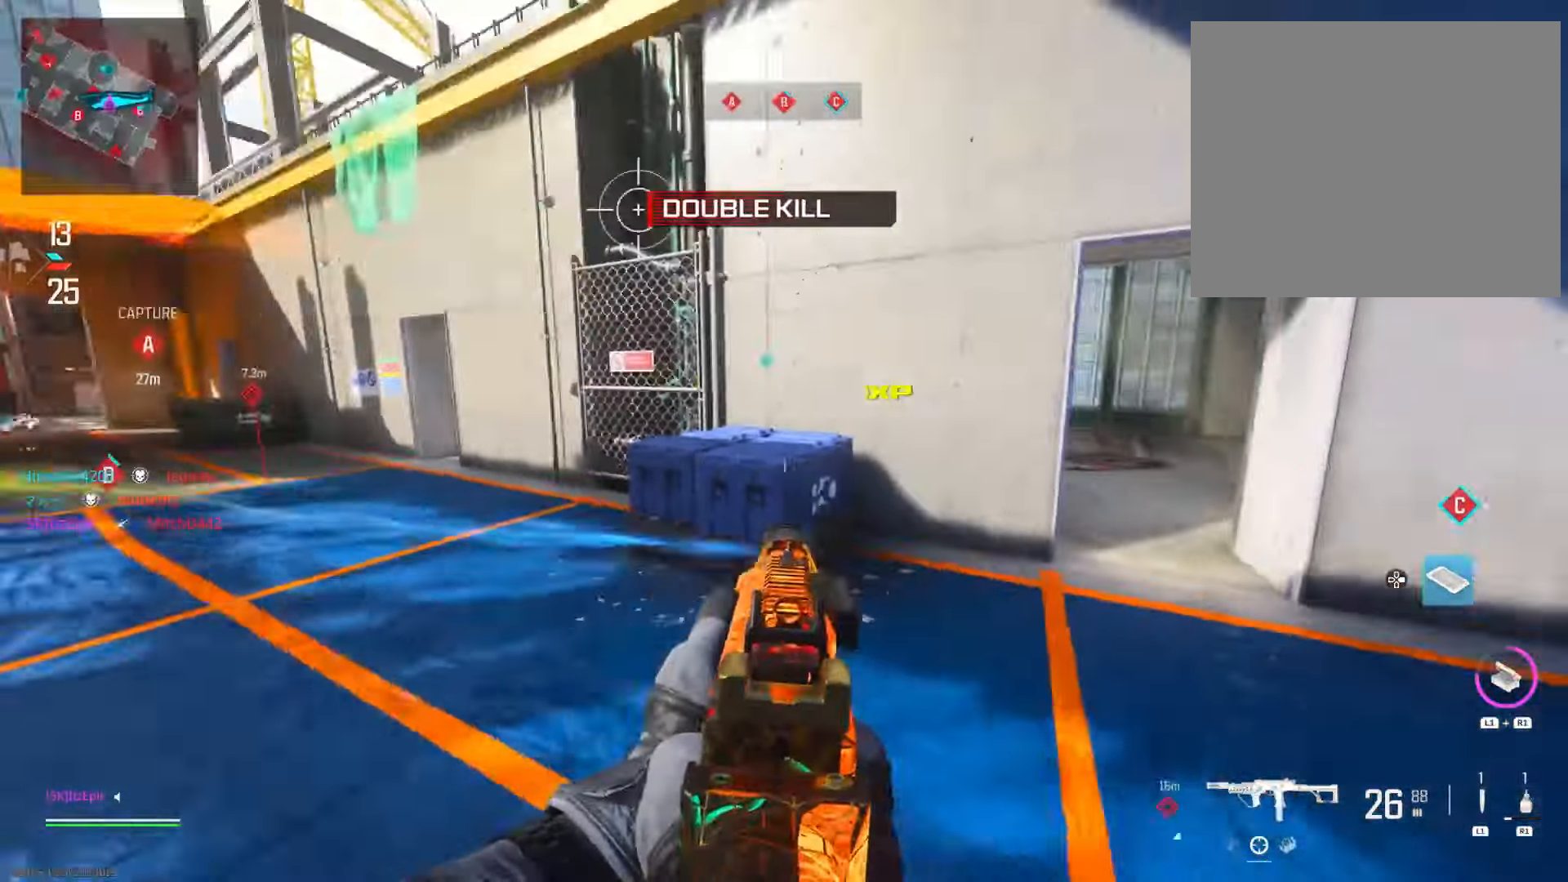
{"buttons": [], "left_stick": "up-right", "right_stick": "center", "events": [[200, "right_stick", "right"], [433, "right_stick", "center"]]}
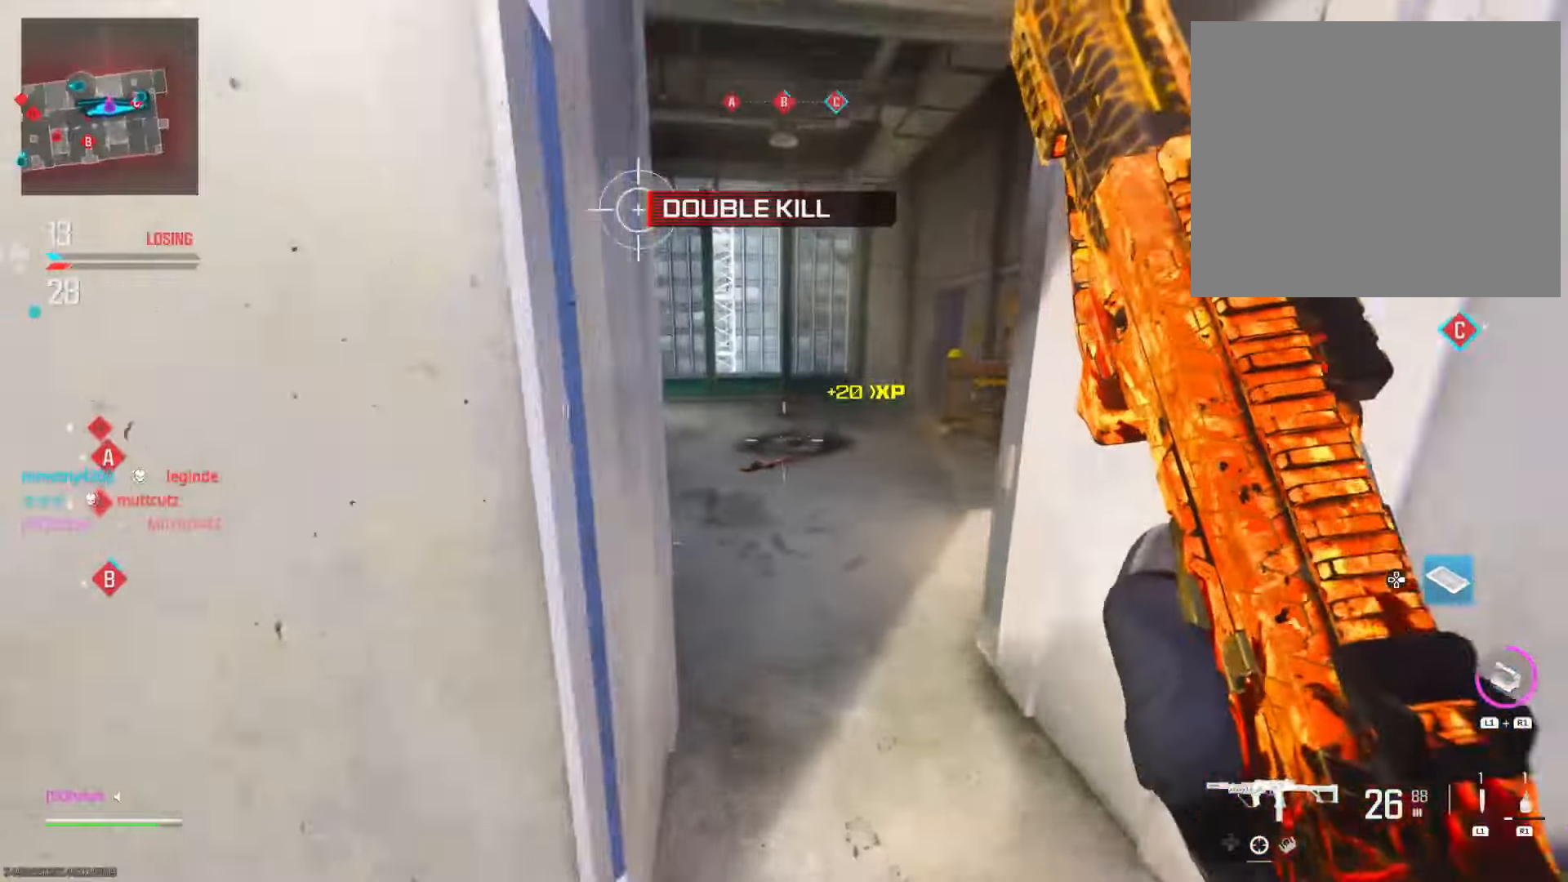
{"buttons": ["CIRCLE", "R3"], "left_stick": "up-right", "right_stick": "left", "events": [[84, "right_stick", "down-left"], [100, "left_stick", "up-left"], [167, "CIRCLE", "down"], [250, "right_stick", "center"], [267, "left_stick", "up"], [351, "CIRCLE", "up"], [417, "CIRCLE", "down"], [434, "right_stick", "left"], [484, "R3", "down"], [501, "left_stick", "up-right"]]}
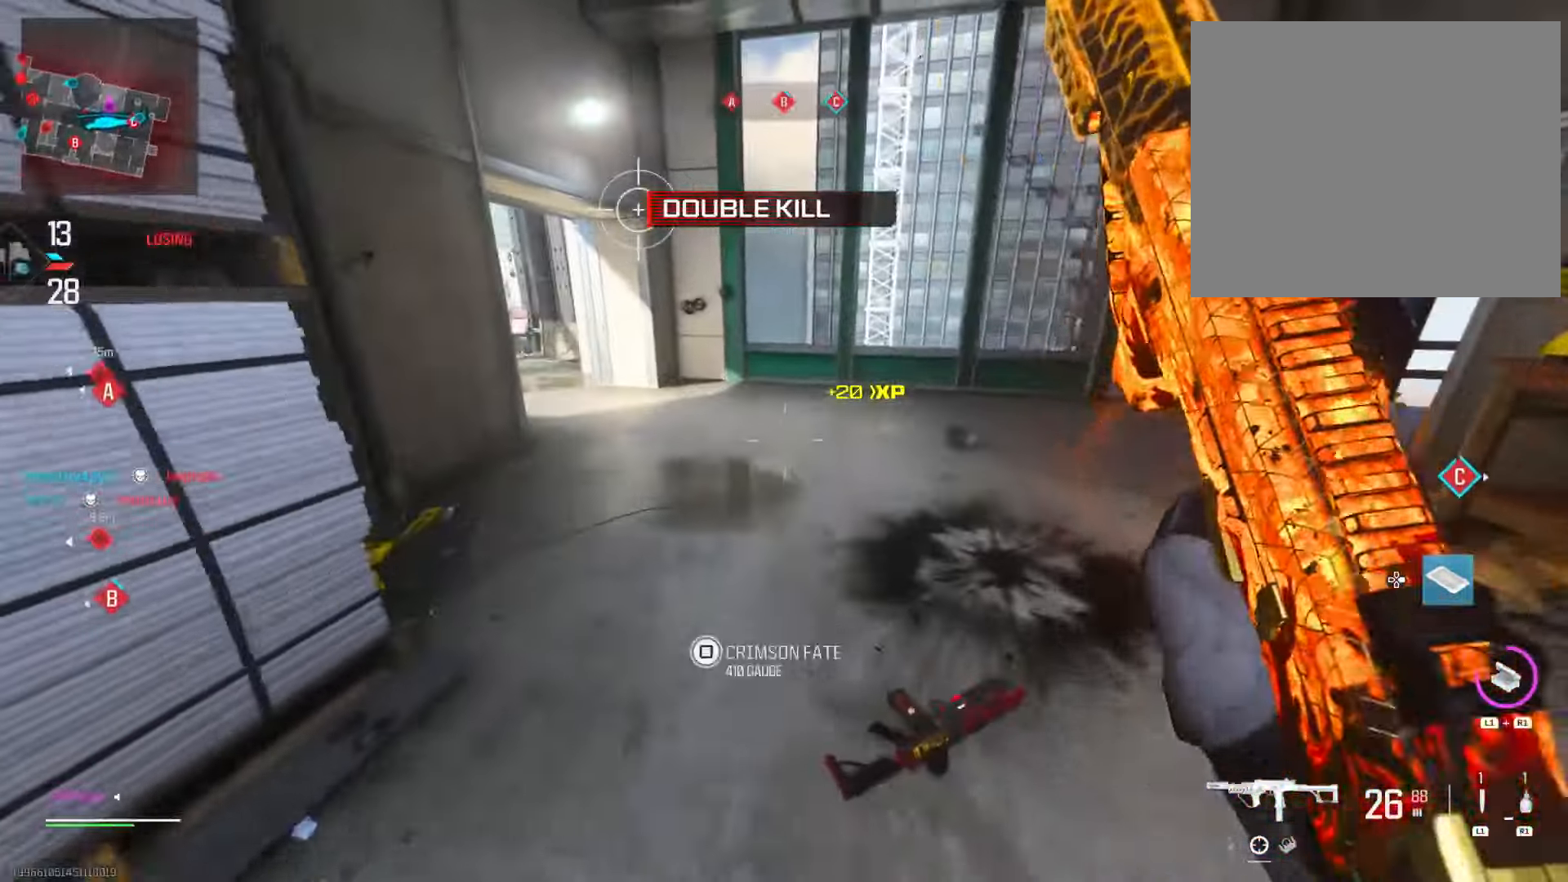
{"buttons": ["L2"], "left_stick": "up-right", "right_stick": "center", "events": [[167, "R3", "up"], [183, "CIRCLE", "up"], [233, "right_stick", "up-left"], [300, "L2", "down"], [317, "left_stick", "right"], [367, "right_stick", "center"], [450, "left_stick", "up-right"]]}
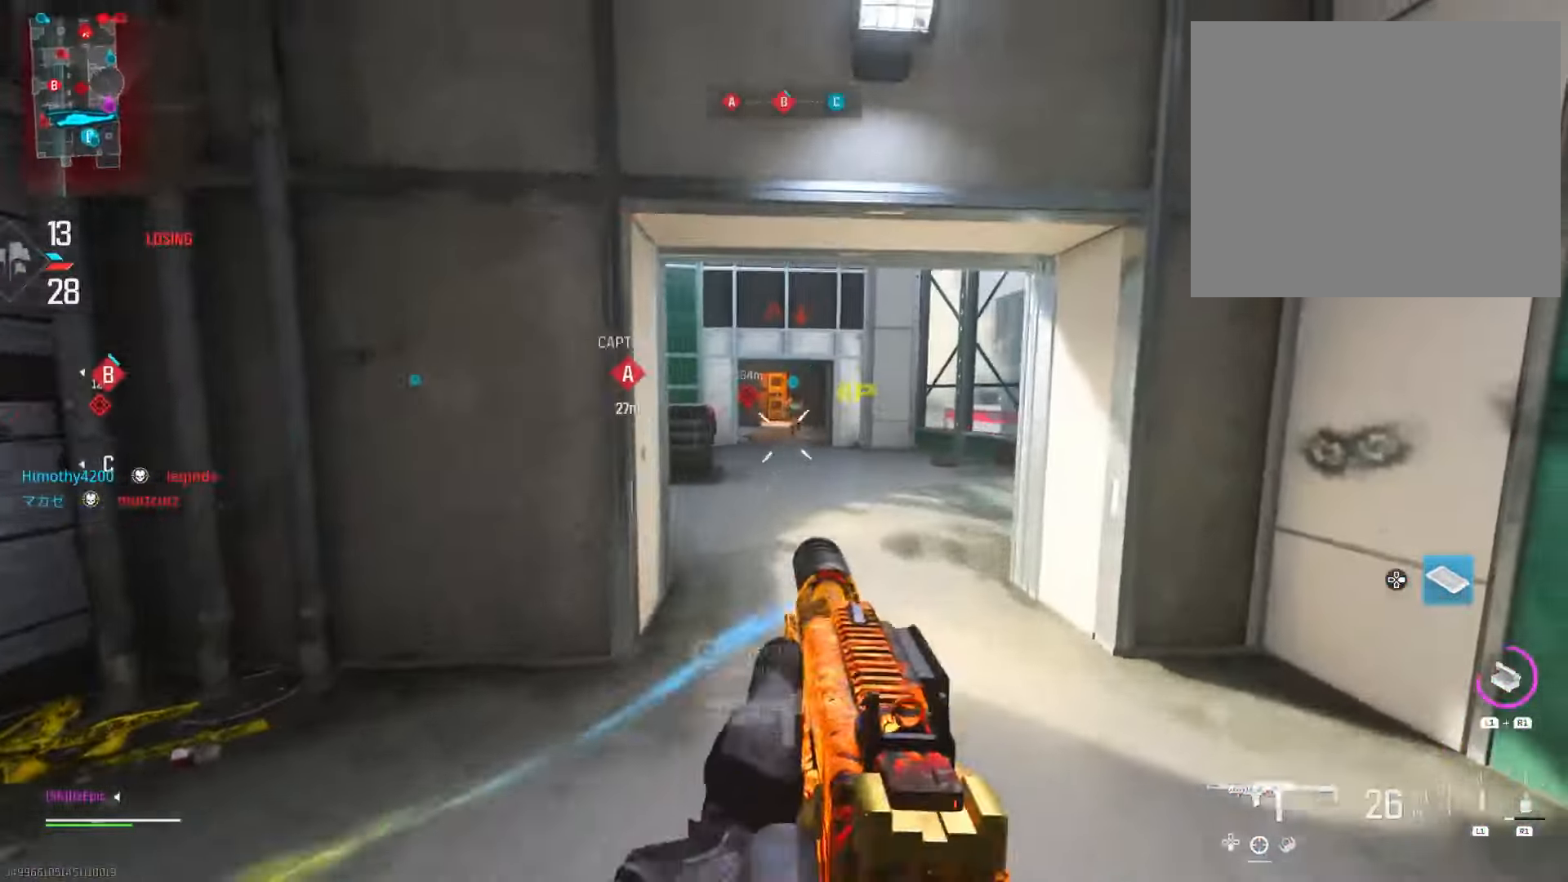
{"buttons": ["SQUARE"], "left_stick": "left", "right_stick": "center", "events": [[34, "right_stick", "left"], [150, "left_stick", "left"], [150, "right_stick", "up"], [334, "right_stick", "center"], [451, "SQUARE", "down"], [484, "L2", "up"]]}
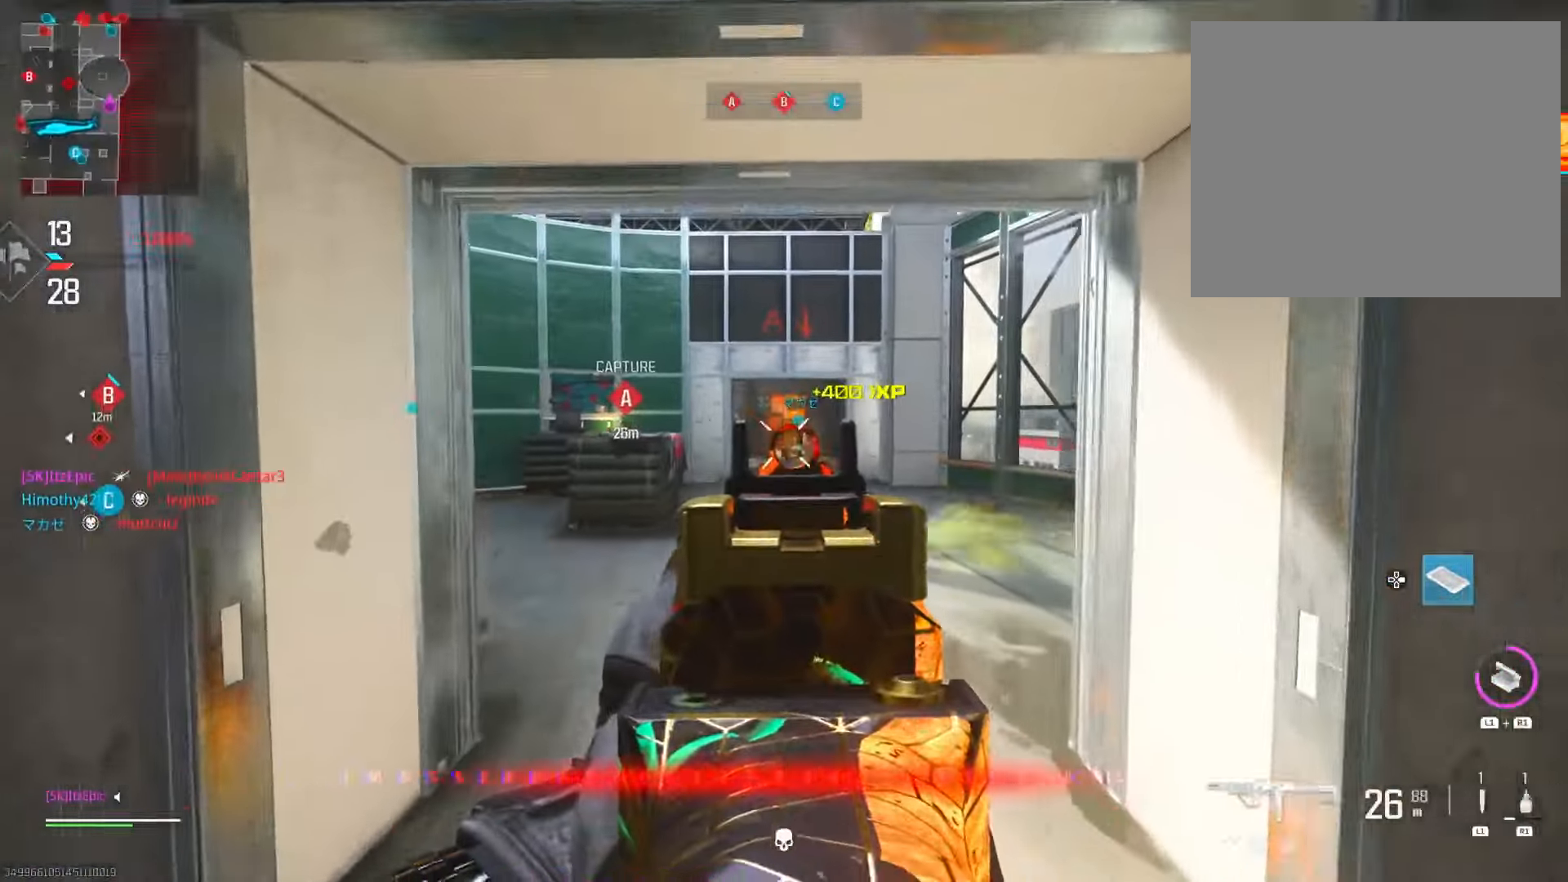
{"buttons": [], "left_stick": "up", "right_stick": "center", "events": [[50, "SQUARE", "up"], [300, "left_stick", "up"]]}
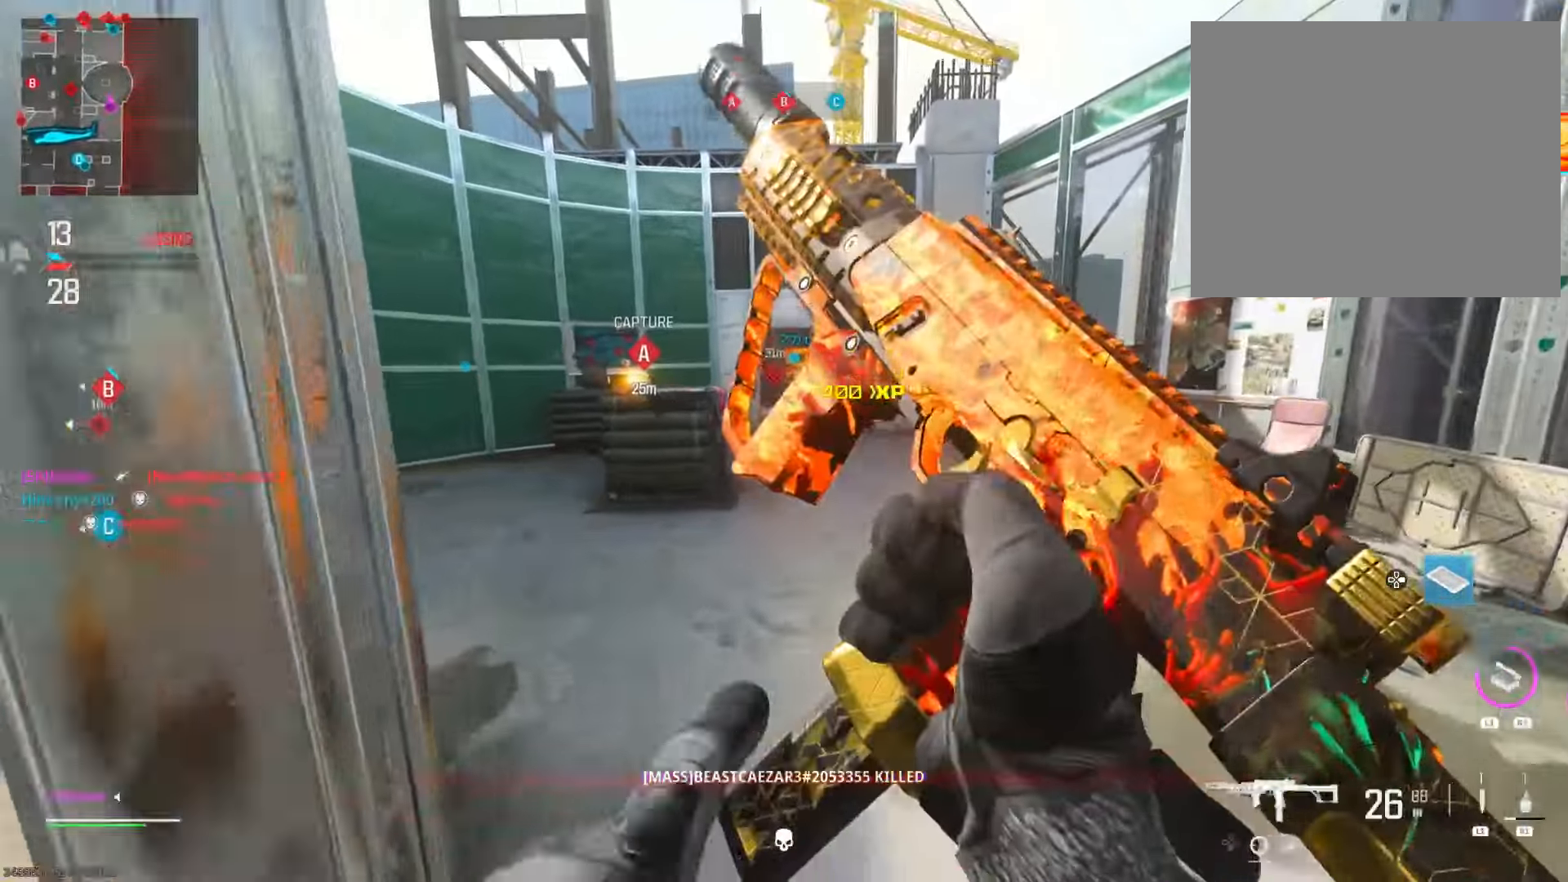
{"buttons": [], "left_stick": "left", "right_stick": "center", "events": [[334, "left_stick", "left"]]}
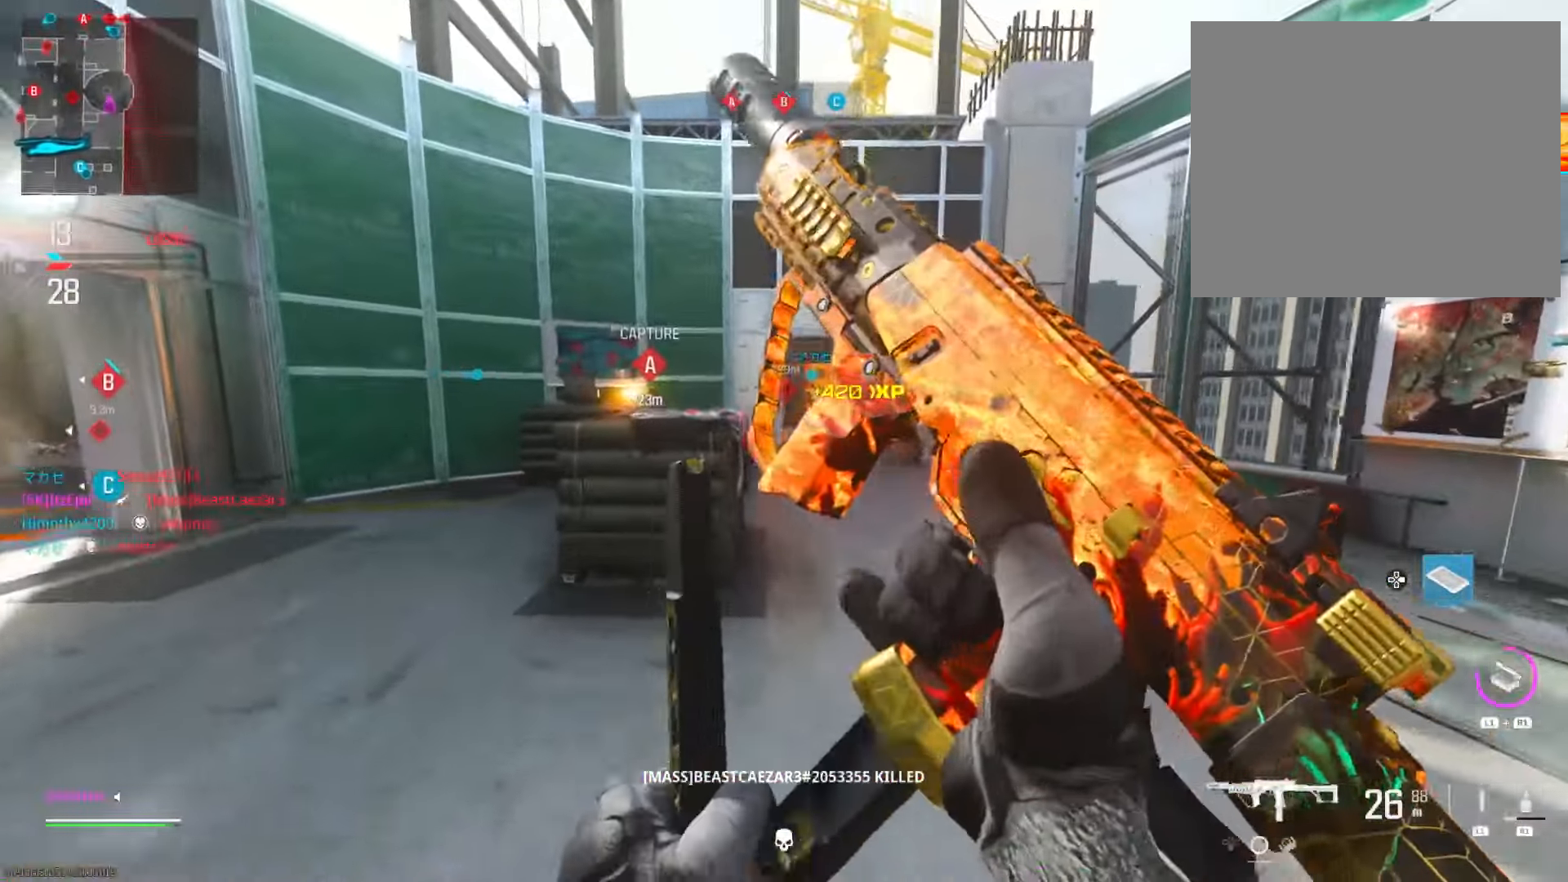
{"buttons": [], "left_stick": "up", "right_stick": "left", "events": [[333, "right_stick", "left"], [483, "left_stick", "up"]]}
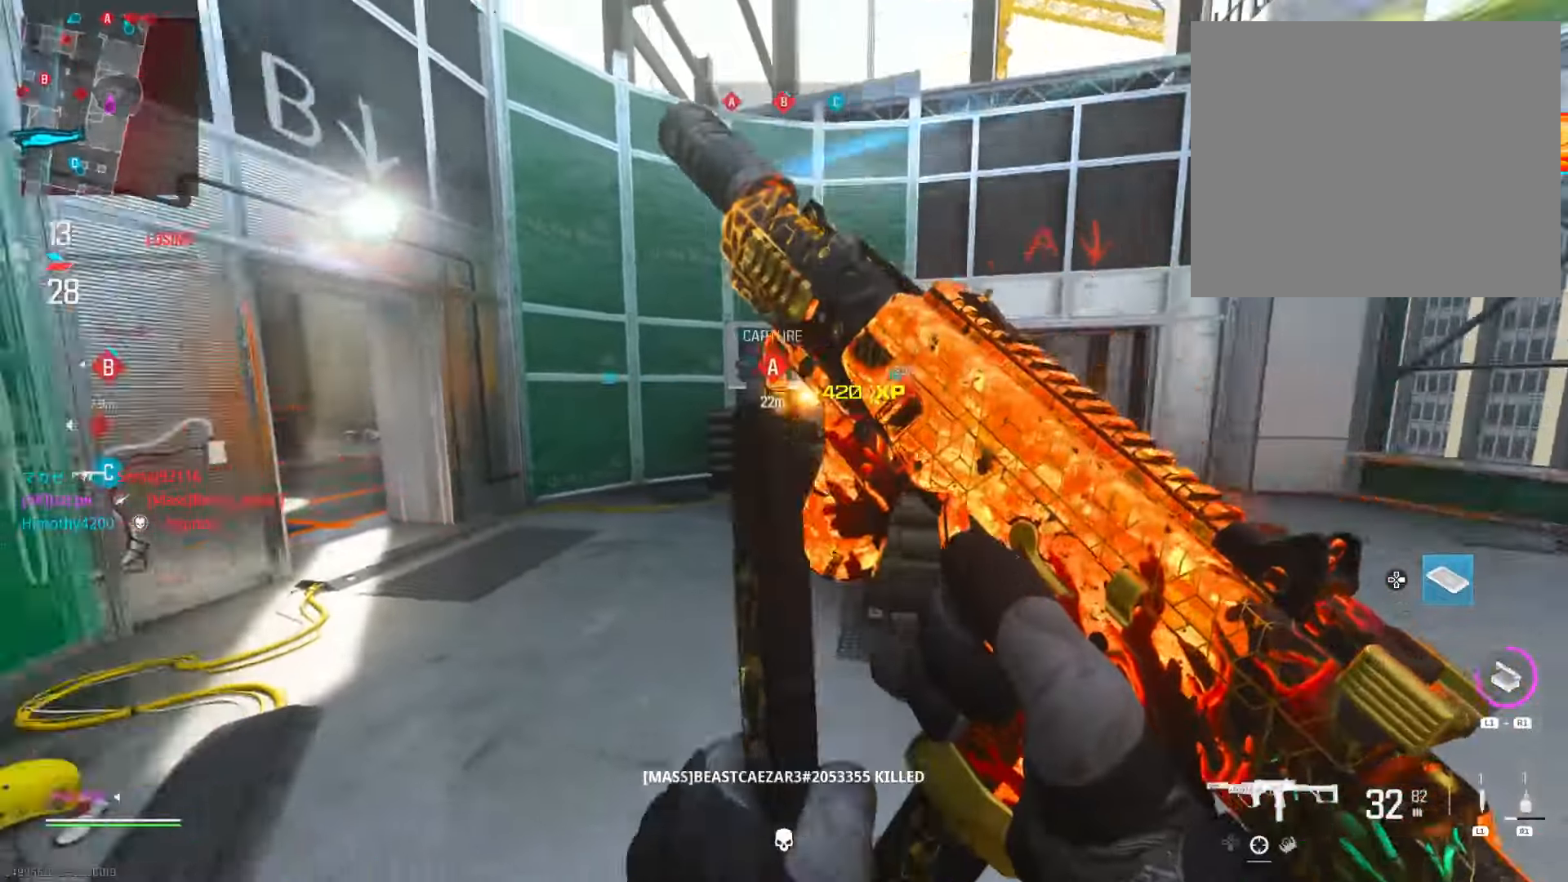
{"buttons": ["L2"], "left_stick": "up-right", "right_stick": "center", "events": [[16, "right_stick", "center"], [150, "left_stick", "up-right"], [217, "right_stick", "left"], [283, "L2", "down"], [383, "right_stick", "center"]]}
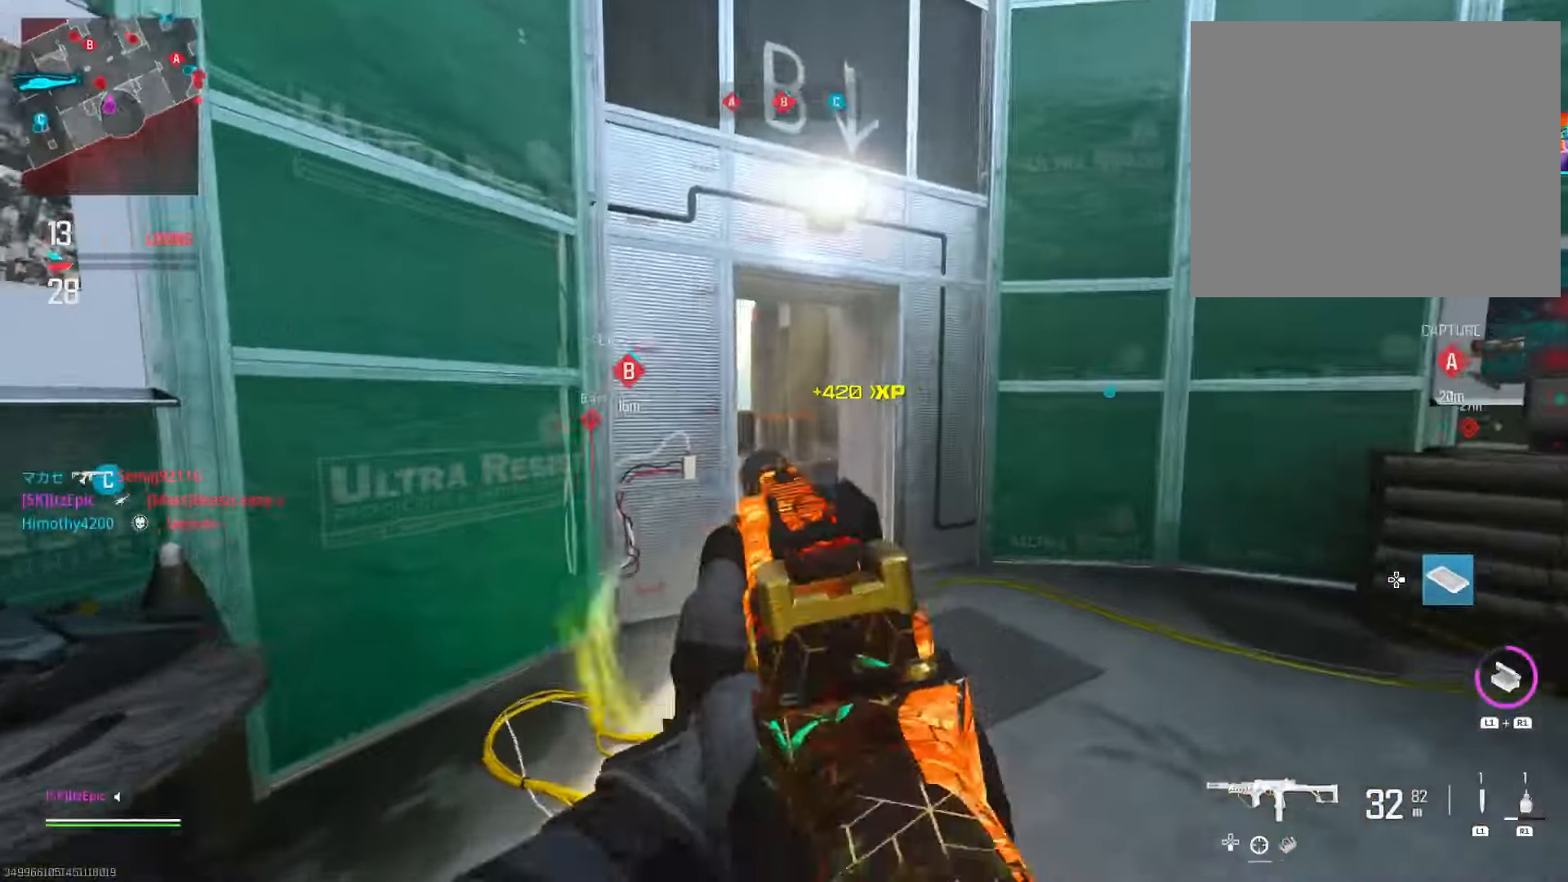
{"buttons": ["L2"], "left_stick": "right", "right_stick": "left", "events": [[50, "right_stick", "left"], [150, "left_stick", "up"], [284, "right_stick", "center"], [401, "left_stick", "right"], [467, "right_stick", "left"]]}
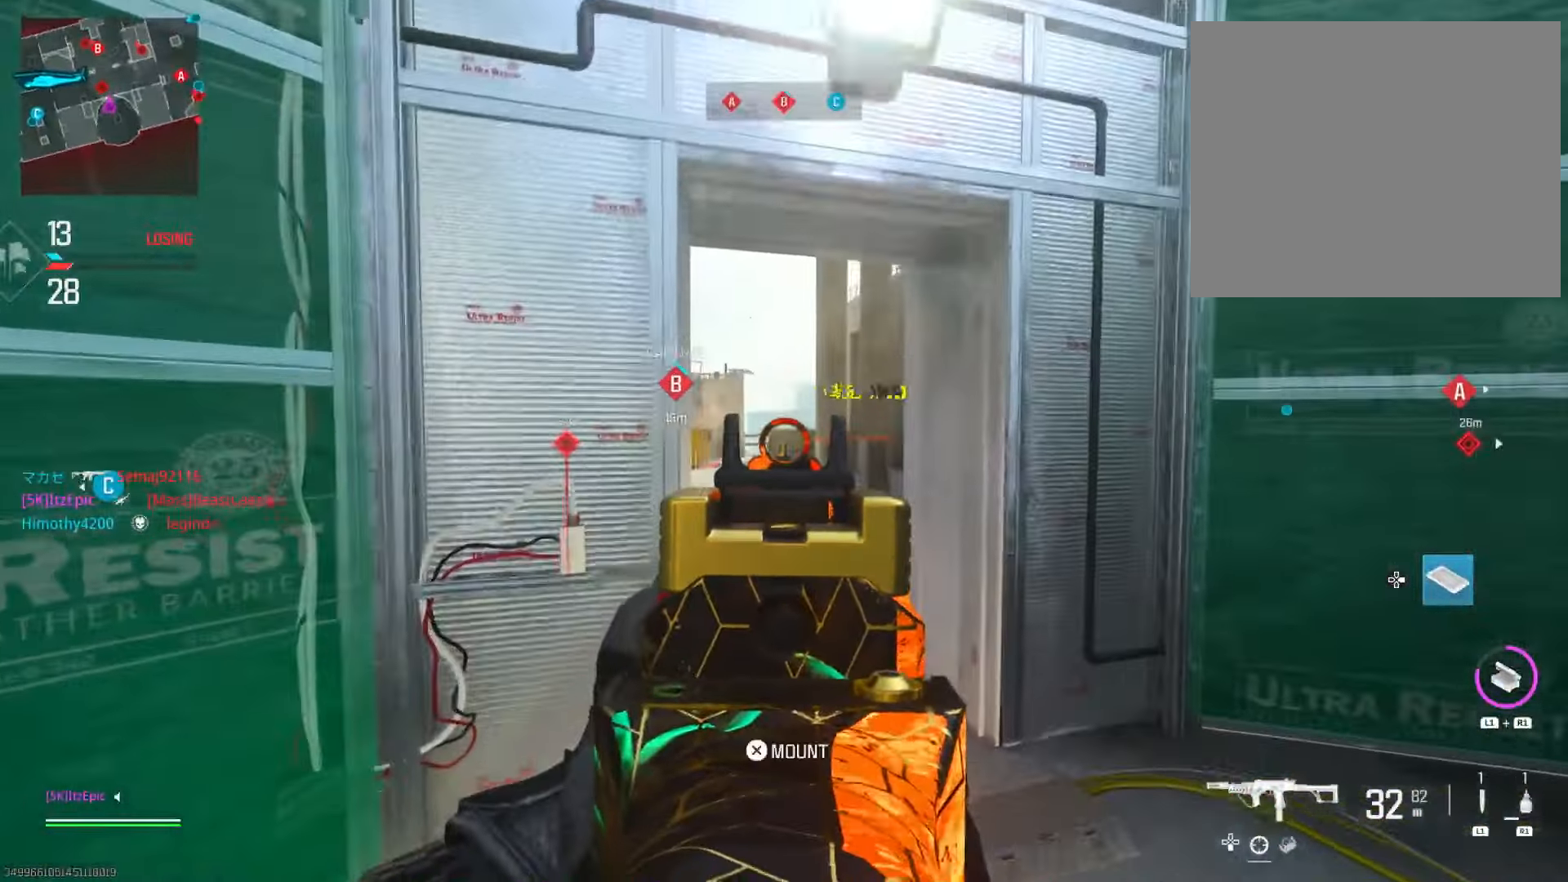
{"buttons": ["L2"], "left_stick": "up", "right_stick": "center", "events": [[83, "left_stick", "up"], [133, "left_stick", "left"], [167, "right_stick", "center"], [283, "left_stick", "up"], [350, "right_stick", "right"], [467, "right_stick", "center"]]}
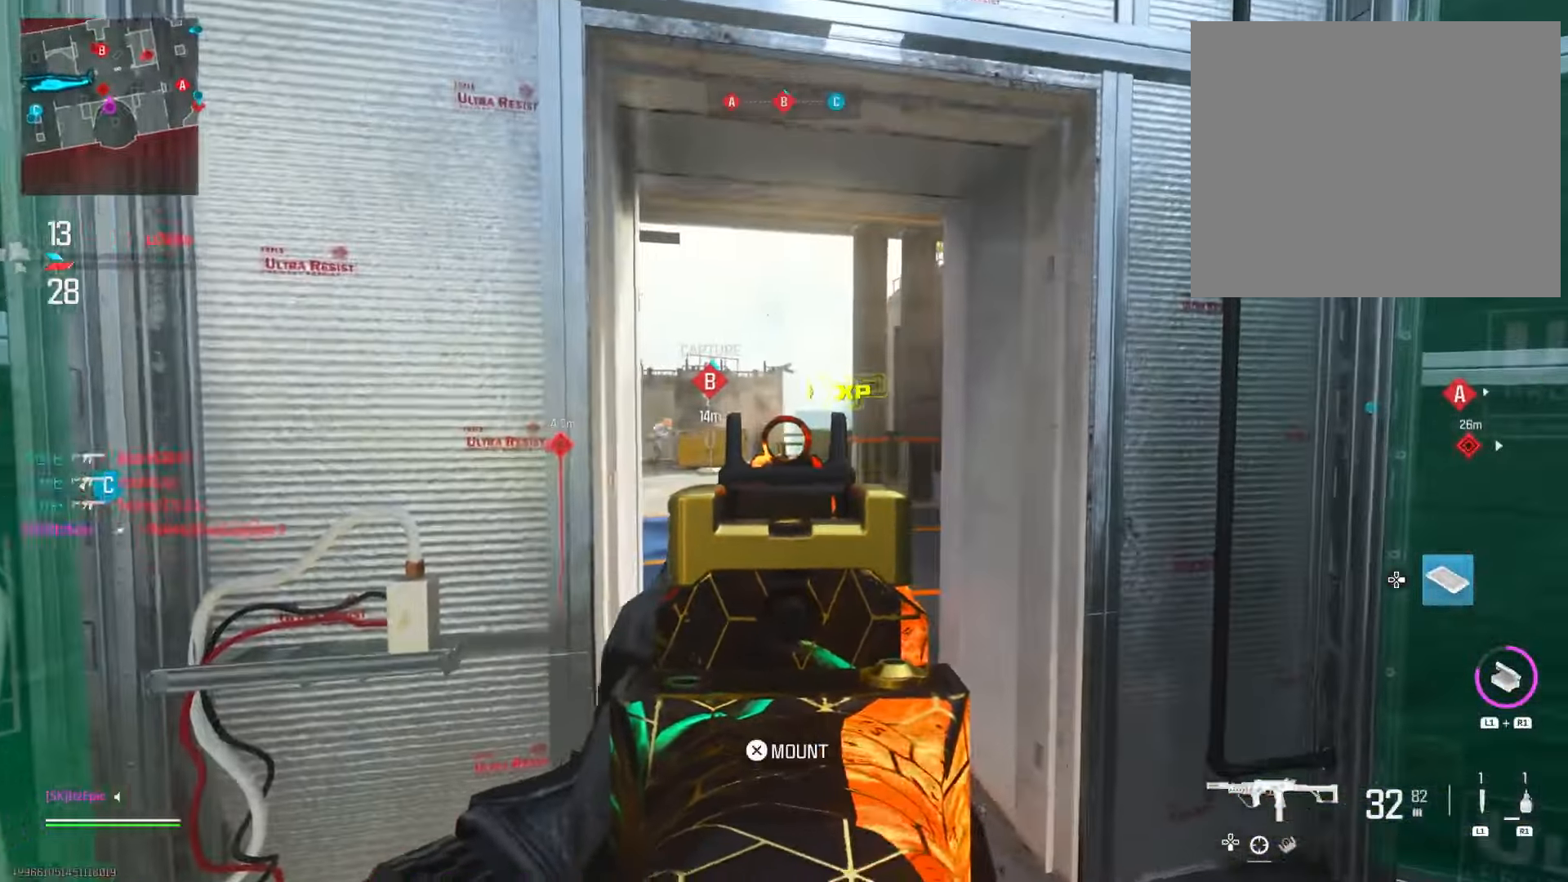
{"buttons": ["L2"], "left_stick": "left", "right_stick": "right", "events": [[33, "right_stick", "left"], [116, "left_stick", "right"], [233, "right_stick", "center"], [317, "left_stick", "left"], [367, "right_stick", "right"]]}
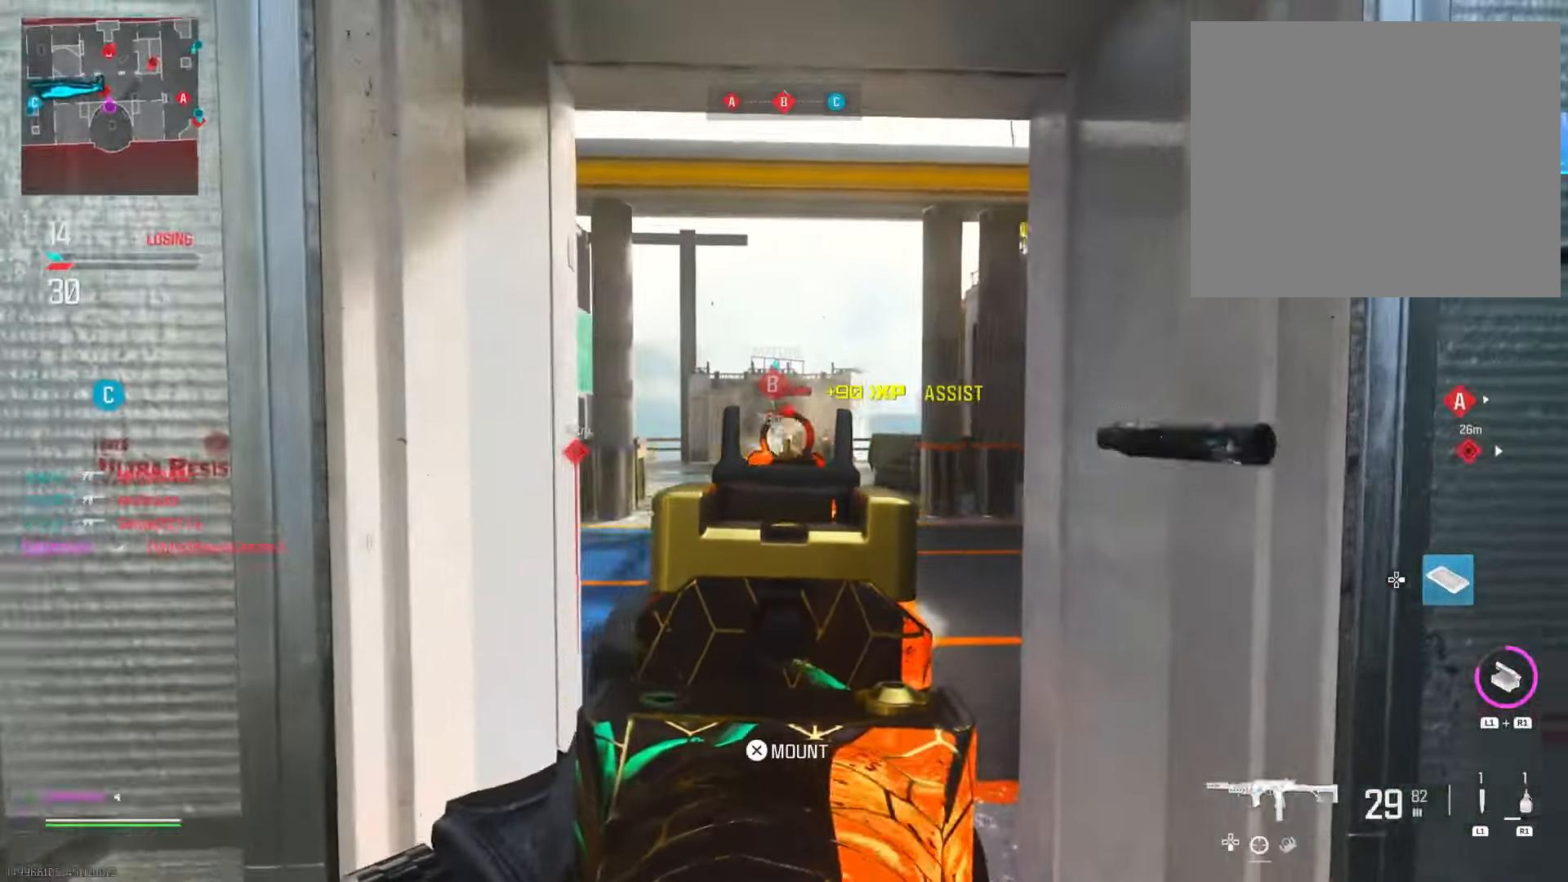
{"buttons": [], "left_stick": "down", "right_stick": "down-right", "events": [[100, "right_stick", "center"], [184, "right_stick", "left"], [250, "right_stick", "center"], [300, "left_stick", "down-right"], [450, "right_stick", "down-right"], [467, "L2", "up"], [501, "left_stick", "down"]]}